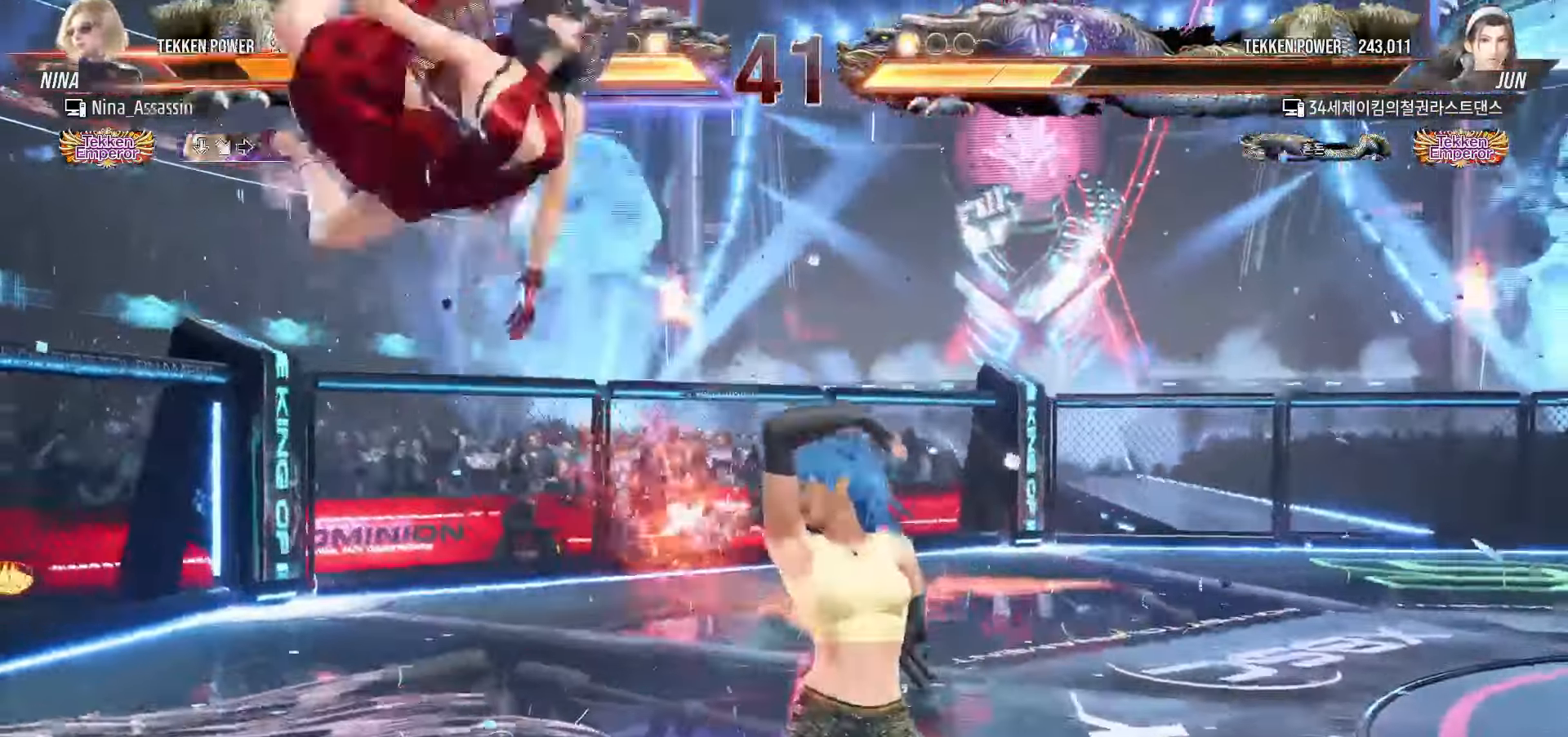
Gameplay with a controller (arcade stick); each line is a JSON object with the inputs held at the frame after it (dt_ms = milliseconds from this image to that frame). "events" lists button and stick changes between this image and that frame as [ms after this image, input, new state], when the widget could be followed in between. Not read: L3 R3.
{"dt_ms": 500, "buttons": ["TRIANGLE"], "left_stick": "center", "events": [[17, "SQUARE", "down"], [67, "SQUARE", "up"], [117, "TRIANGLE", "down"], [167, "TRIANGLE", "up"], [217, "SQUARE", "down"], [267, "SQUARE", "up"], [317, "TRIANGLE", "down"], [367, "TRIANGLE", "up"], [400, "SQUARE", "down"], [450, "SQUARE", "up"], [500, "TRIANGLE", "down"]]}
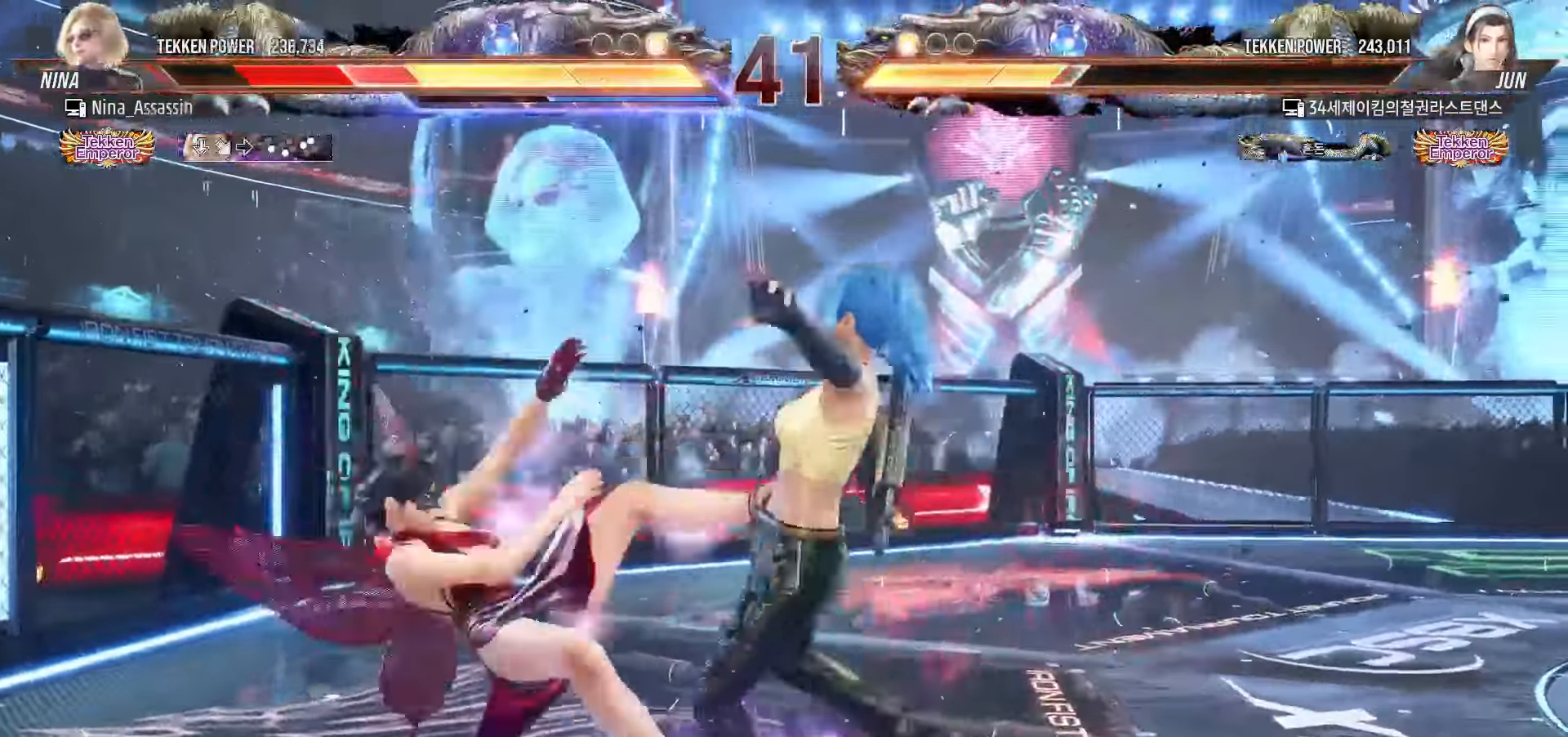
{"dt_ms": 500, "buttons": ["SQUARE"], "left_stick": "center", "events": [[67, "TRIANGLE", "up"], [100, "SQUARE", "down"], [150, "SQUARE", "up"], [200, "TRIANGLE", "down"], [250, "TRIANGLE", "up"], [300, "SQUARE", "down"], [350, "SQUARE", "up"], [384, "TRIANGLE", "down"], [450, "TRIANGLE", "up"], [484, "SQUARE", "down"]]}
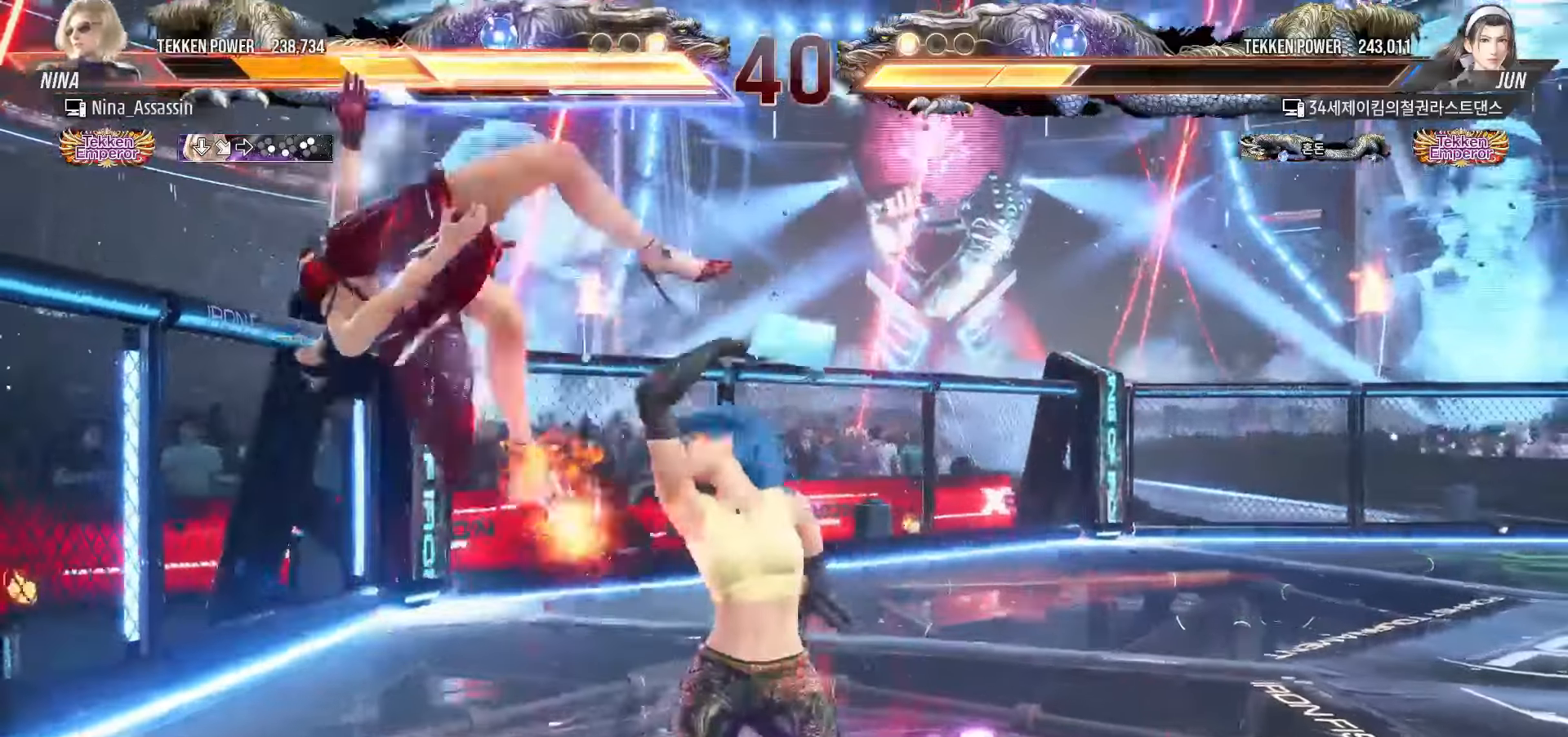
{"dt_ms": 500, "buttons": ["TRIANGLE"], "left_stick": "center", "events": [[34, "SQUARE", "up"], [84, "TRIANGLE", "down"], [134, "TRIANGLE", "up"], [184, "SQUARE", "down"], [234, "SQUARE", "up"], [284, "TRIANGLE", "down"], [334, "TRIANGLE", "up"], [384, "SQUARE", "down"], [434, "SQUARE", "up"], [484, "TRIANGLE", "down"]]}
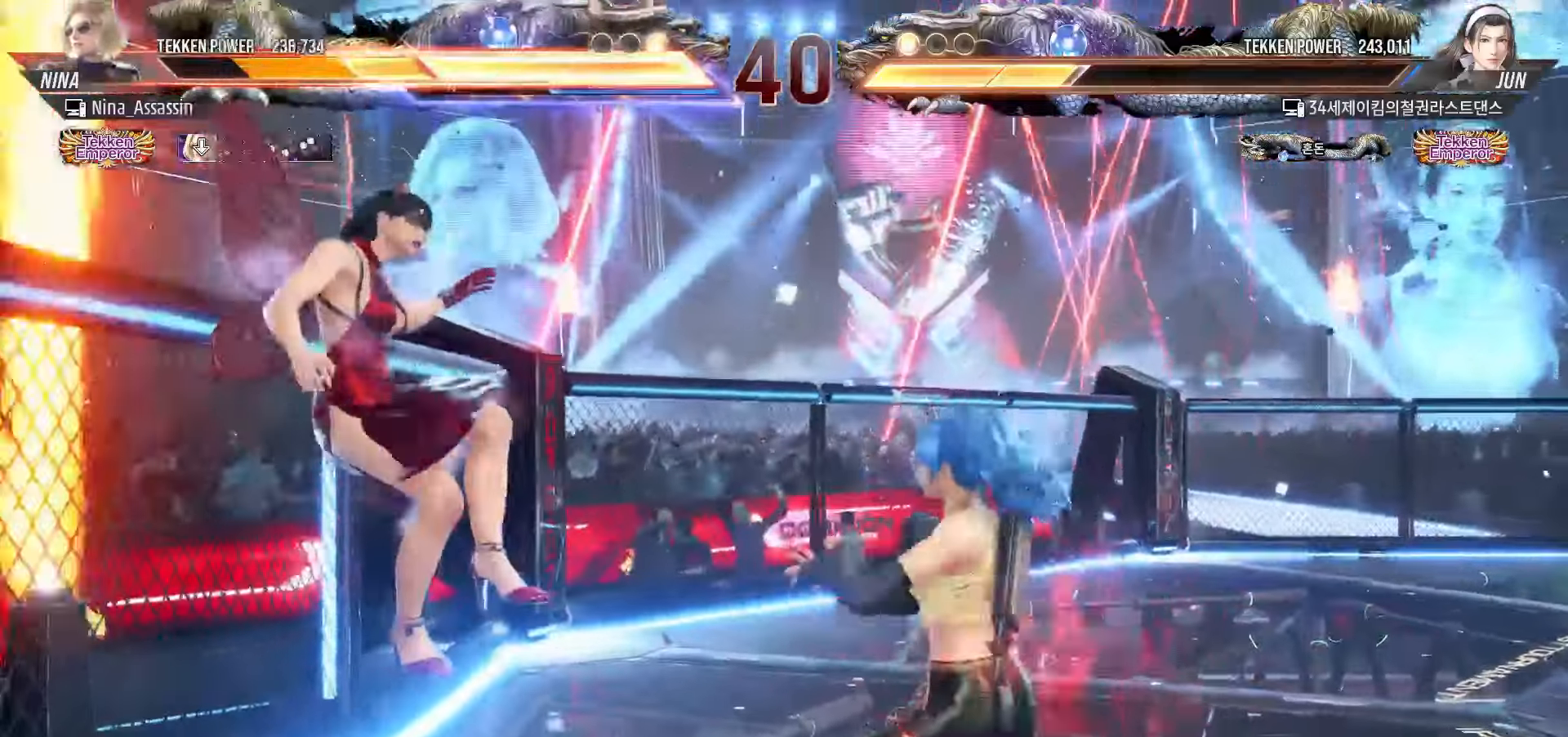
{"dt_ms": 500, "buttons": [], "left_stick": "center", "events": [[34, "TRIANGLE", "up"], [67, "SQUARE", "down"], [117, "SQUARE", "up"], [167, "TRIANGLE", "down"], [217, "TRIANGLE", "up"], [267, "SQUARE", "down"], [317, "SQUARE", "up"], [367, "TRIANGLE", "down"], [417, "TRIANGLE", "up"], [450, "SQUARE", "down"], [500, "SQUARE", "up"]]}
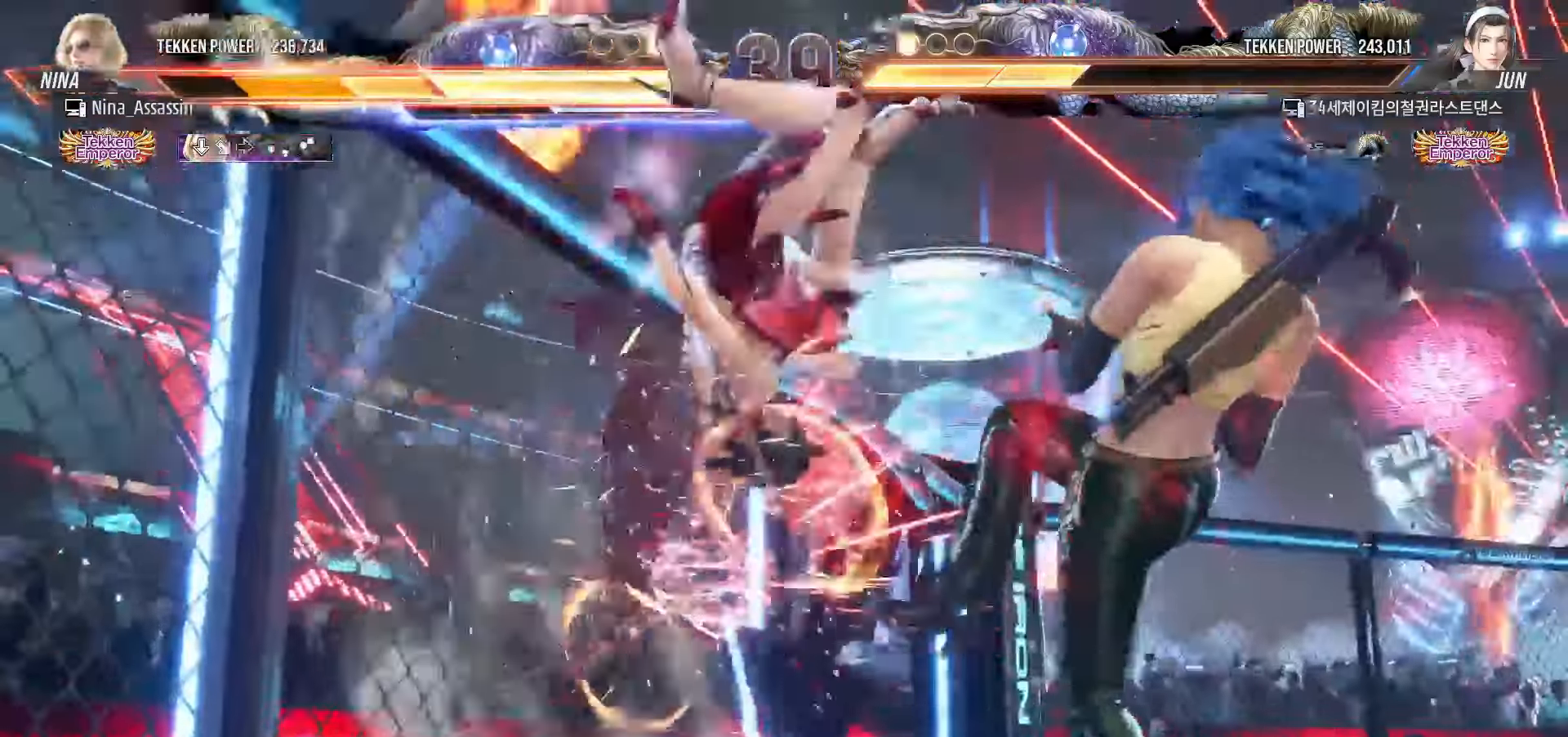
{"dt_ms": 500, "buttons": [], "left_stick": "center"}
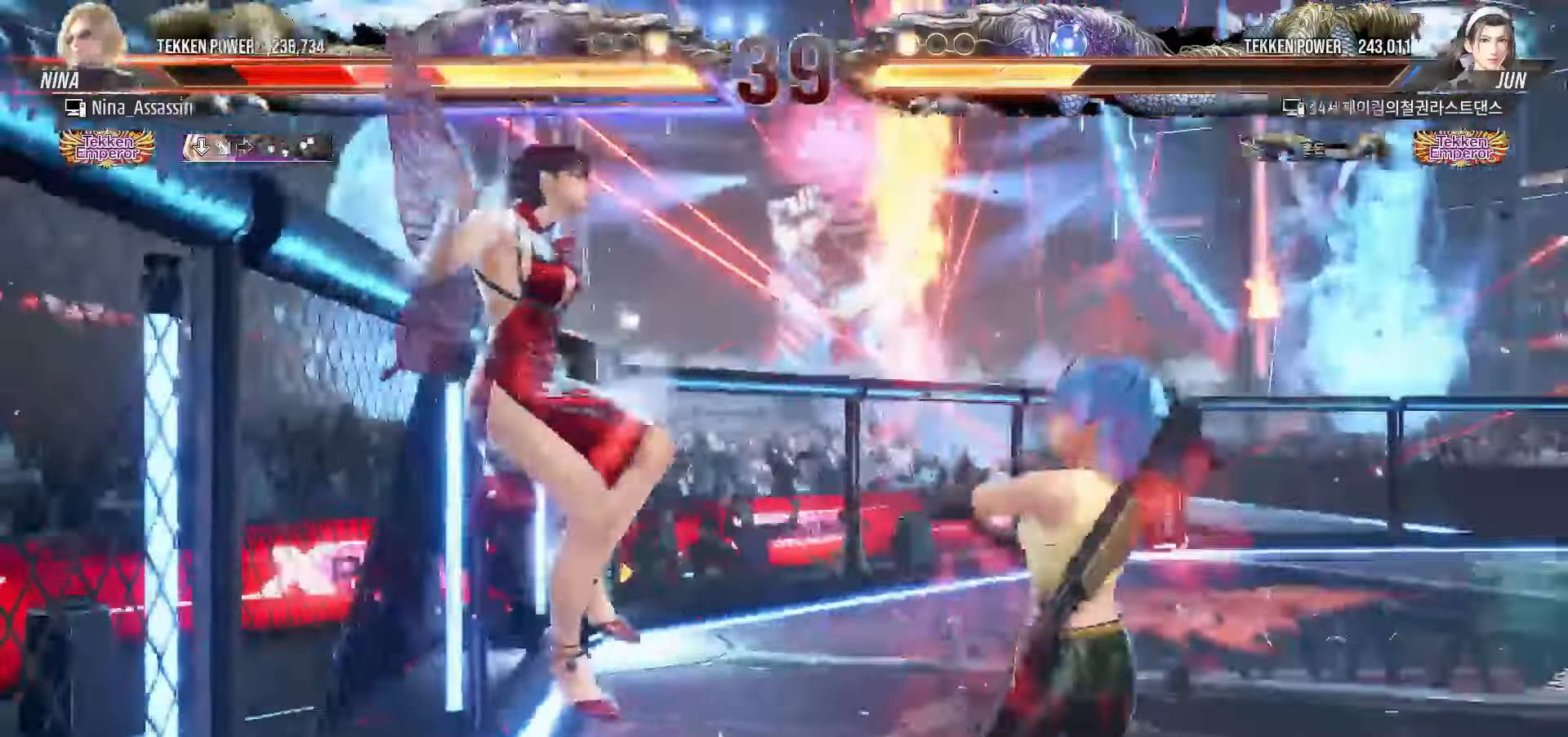
{"dt_ms": 500, "buttons": [], "left_stick": "center", "events": [[50, "SQUARE", "down"], [100, "SQUARE", "up"], [134, "TRIANGLE", "down"], [200, "TRIANGLE", "up"], [250, "SQUARE", "down"], [300, "SQUARE", "up"], [334, "TRIANGLE", "down"], [400, "TRIANGLE", "up"], [434, "SQUARE", "down"], [484, "SQUARE", "up"]]}
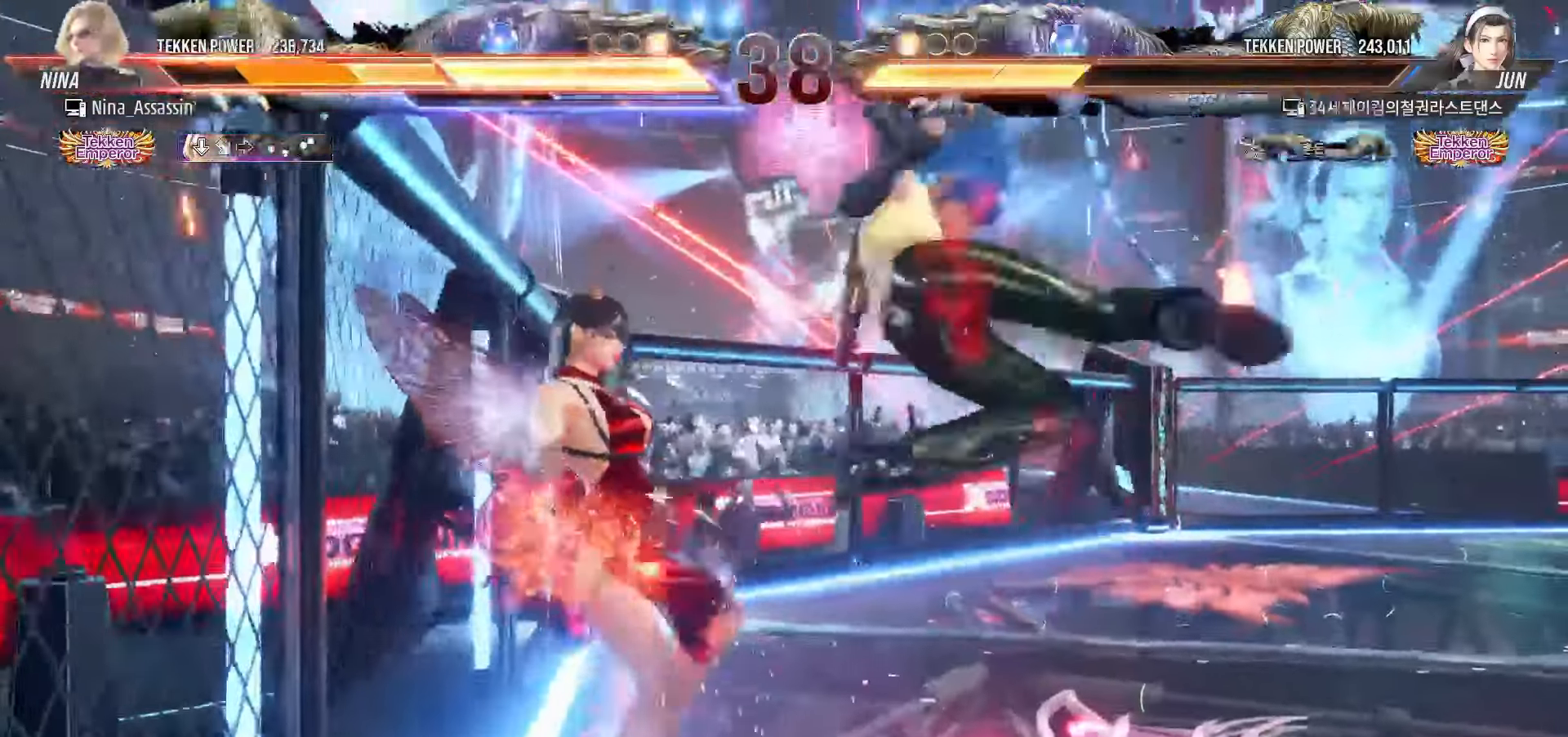
{"dt_ms": 500, "buttons": [], "left_stick": "center", "events": [[34, "TRIANGLE", "down"], [84, "TRIANGLE", "up"], [134, "SQUARE", "down"], [184, "SQUARE", "up"], [217, "TRIANGLE", "down"], [284, "TRIANGLE", "up"], [317, "SQUARE", "down"], [384, "SQUARE", "up"], [417, "TRIANGLE", "down"], [484, "TRIANGLE", "up"]]}
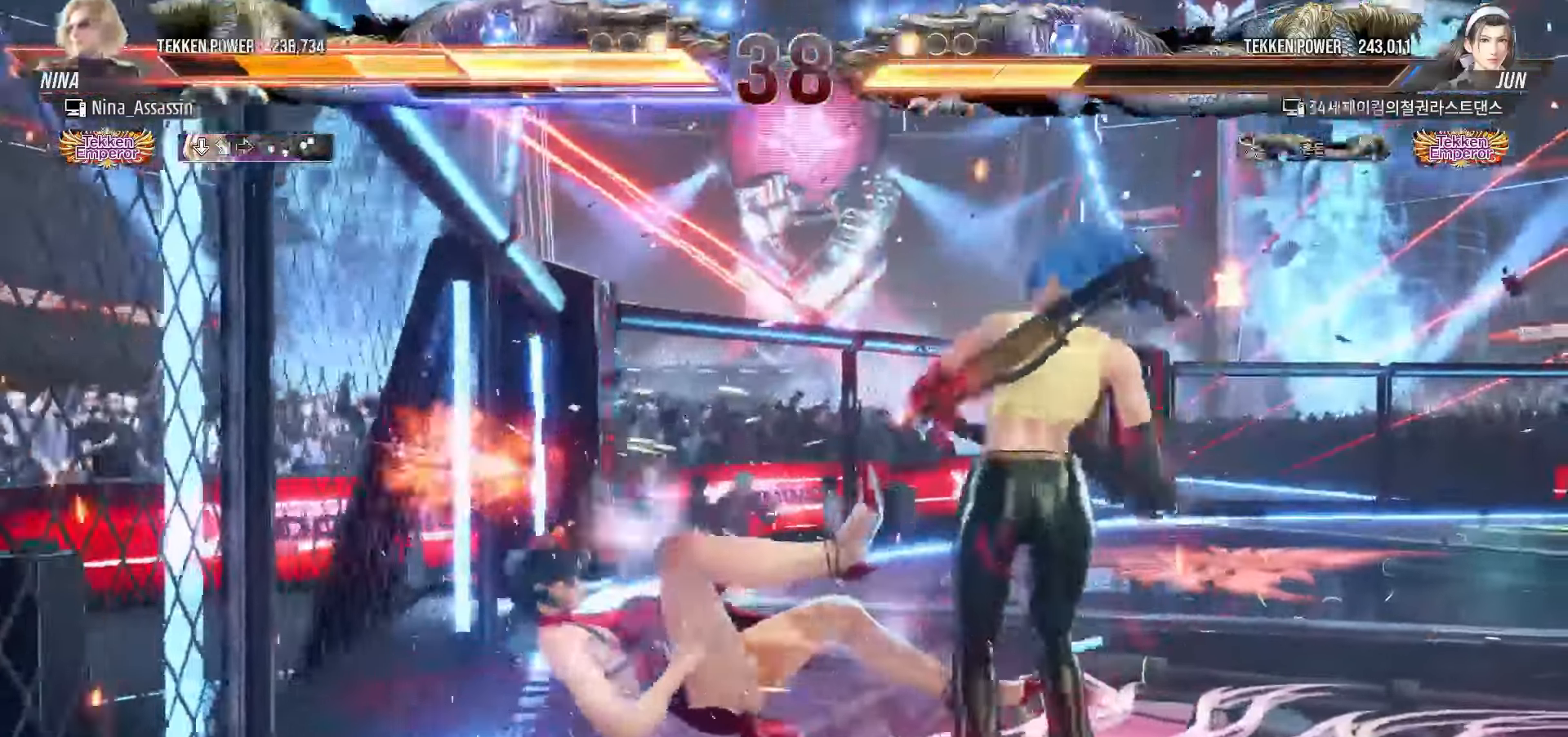
{"dt_ms": 500, "buttons": ["TRIANGLE"], "left_stick": "center", "events": [[17, "SQUARE", "down"], [67, "SQUARE", "up"], [117, "TRIANGLE", "down"], [167, "TRIANGLE", "up"], [200, "SQUARE", "down"], [267, "SQUARE", "up"], [317, "TRIANGLE", "down"], [367, "TRIANGLE", "up"], [400, "SQUARE", "down"], [450, "SQUARE", "up"], [500, "TRIANGLE", "down"]]}
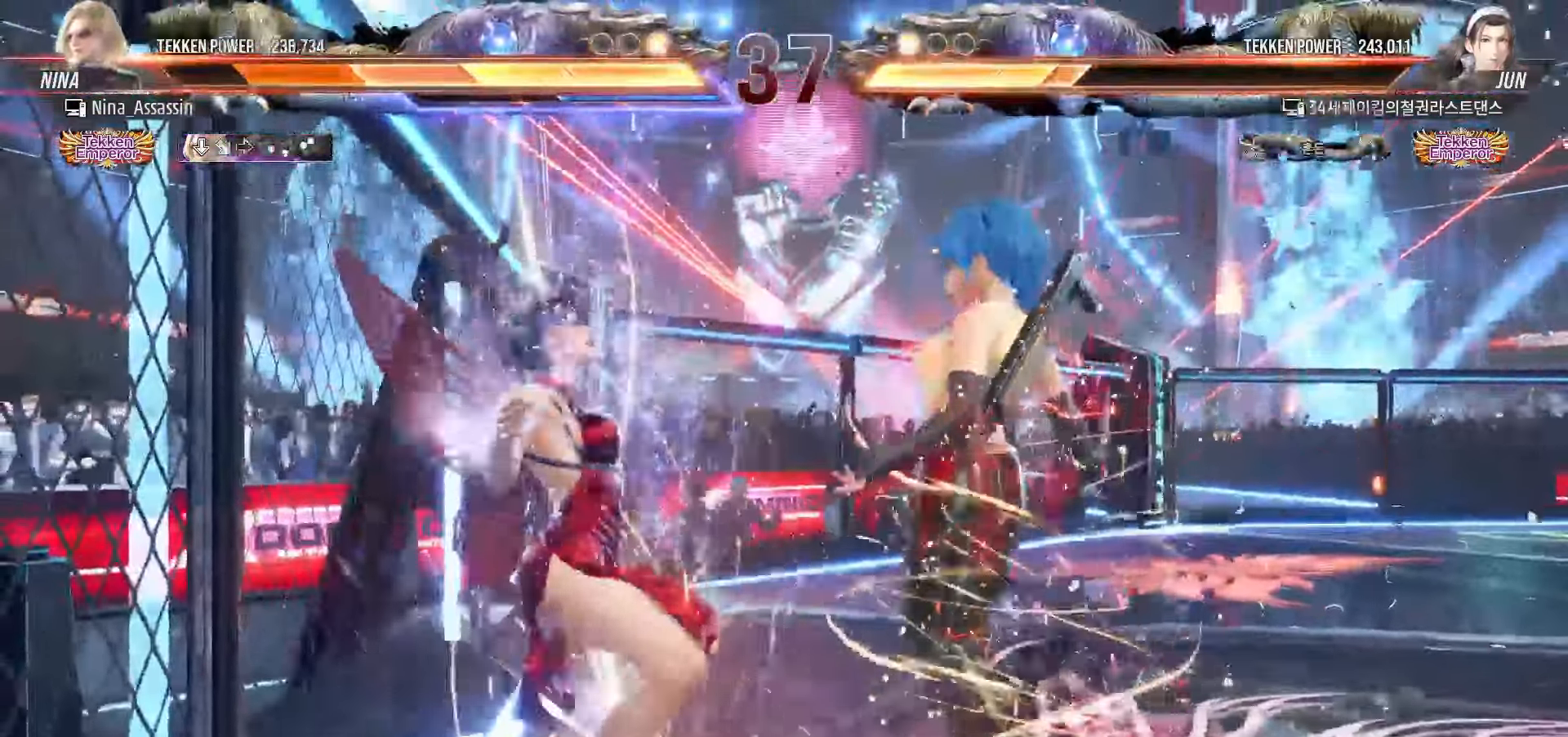
{"dt_ms": 1000, "buttons": [], "left_stick": "center"}
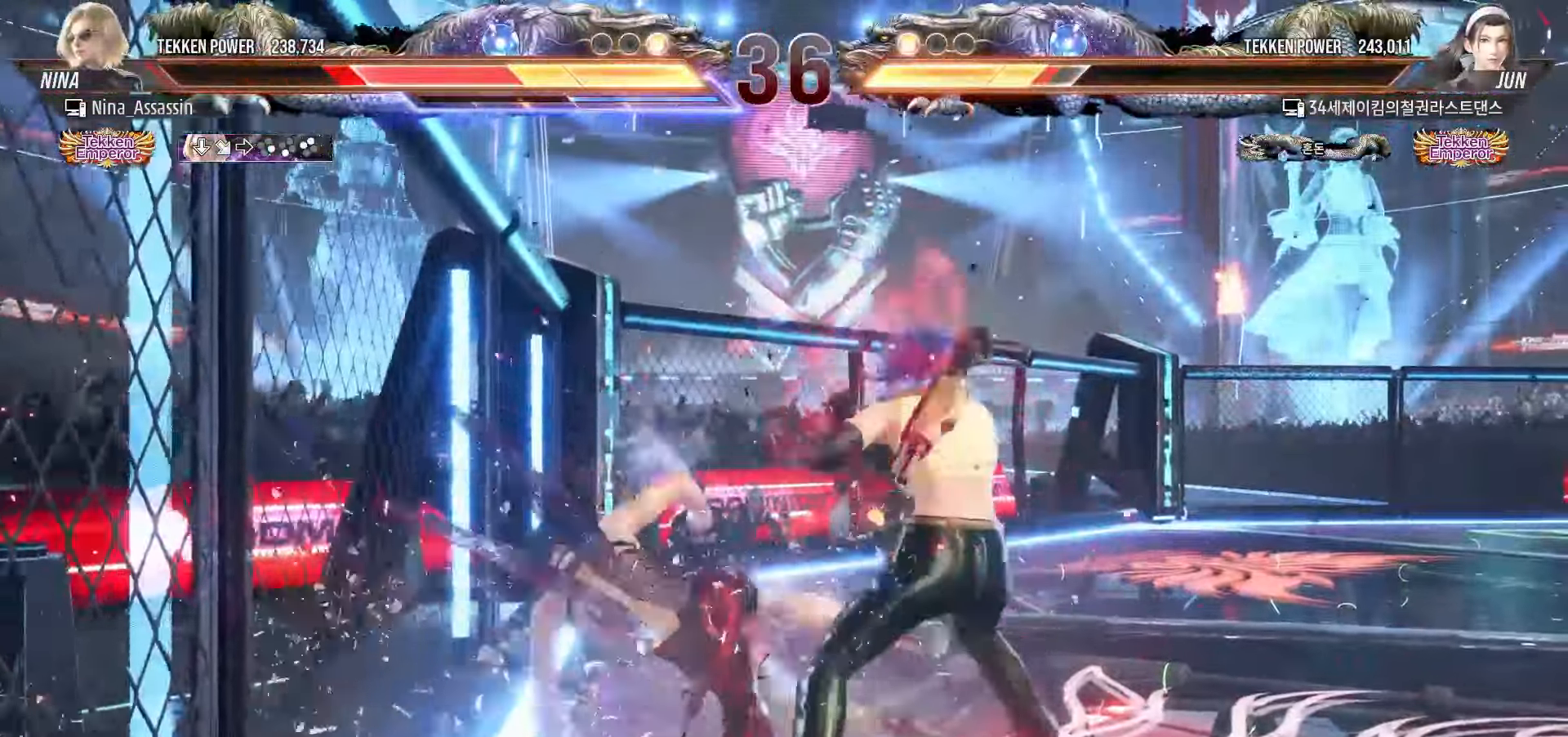
{"dt_ms": 500, "buttons": [], "left_stick": "left", "events": [[17, "TRIANGLE", "down"], [67, "TRIANGLE", "up"], [84, "SQUARE", "down"], [134, "SQUARE", "up"], [250, "left_stick", "left"], [334, "left_stick", "center"], [384, "left_stick", "left"]]}
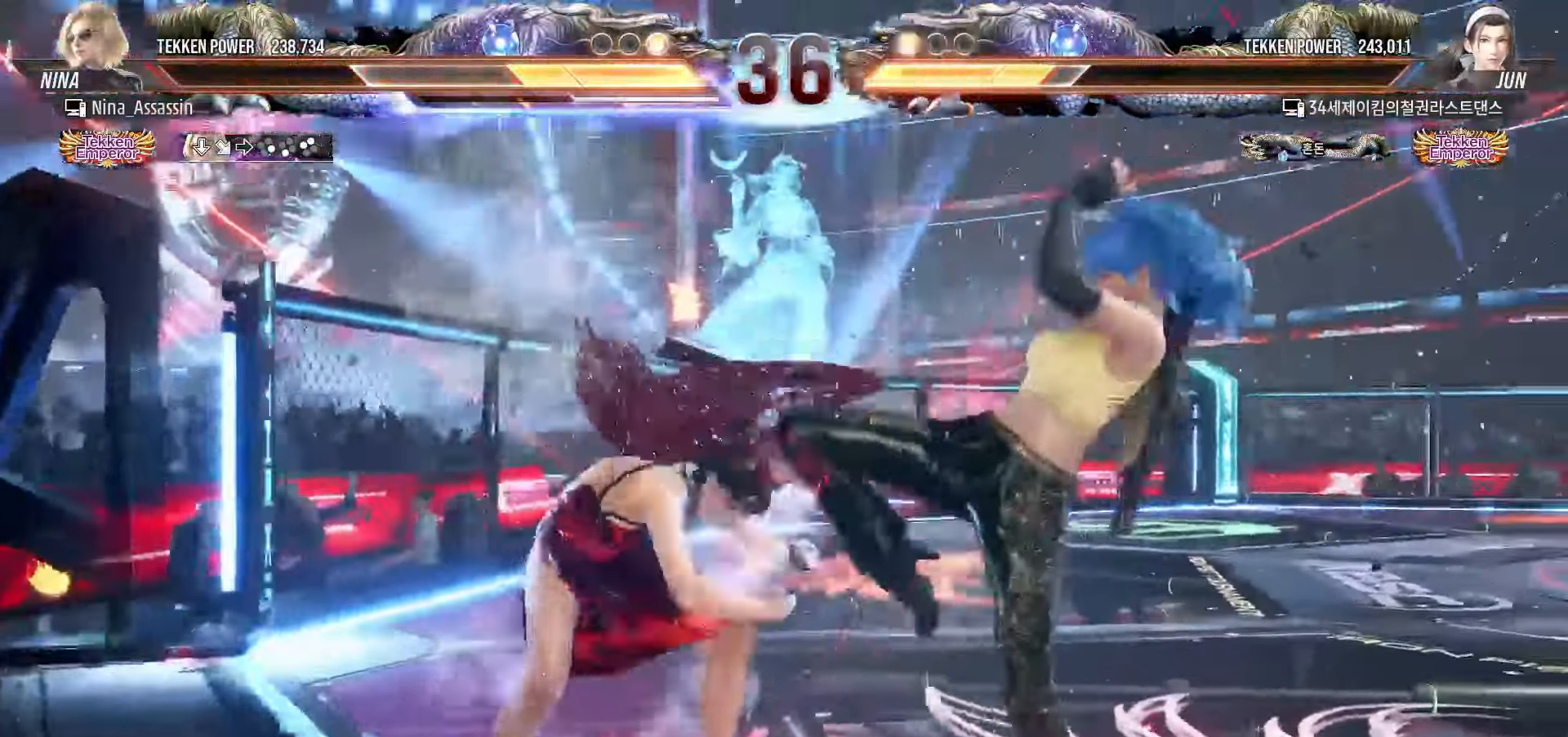
{"dt_ms": 500, "buttons": [], "left_stick": "center"}
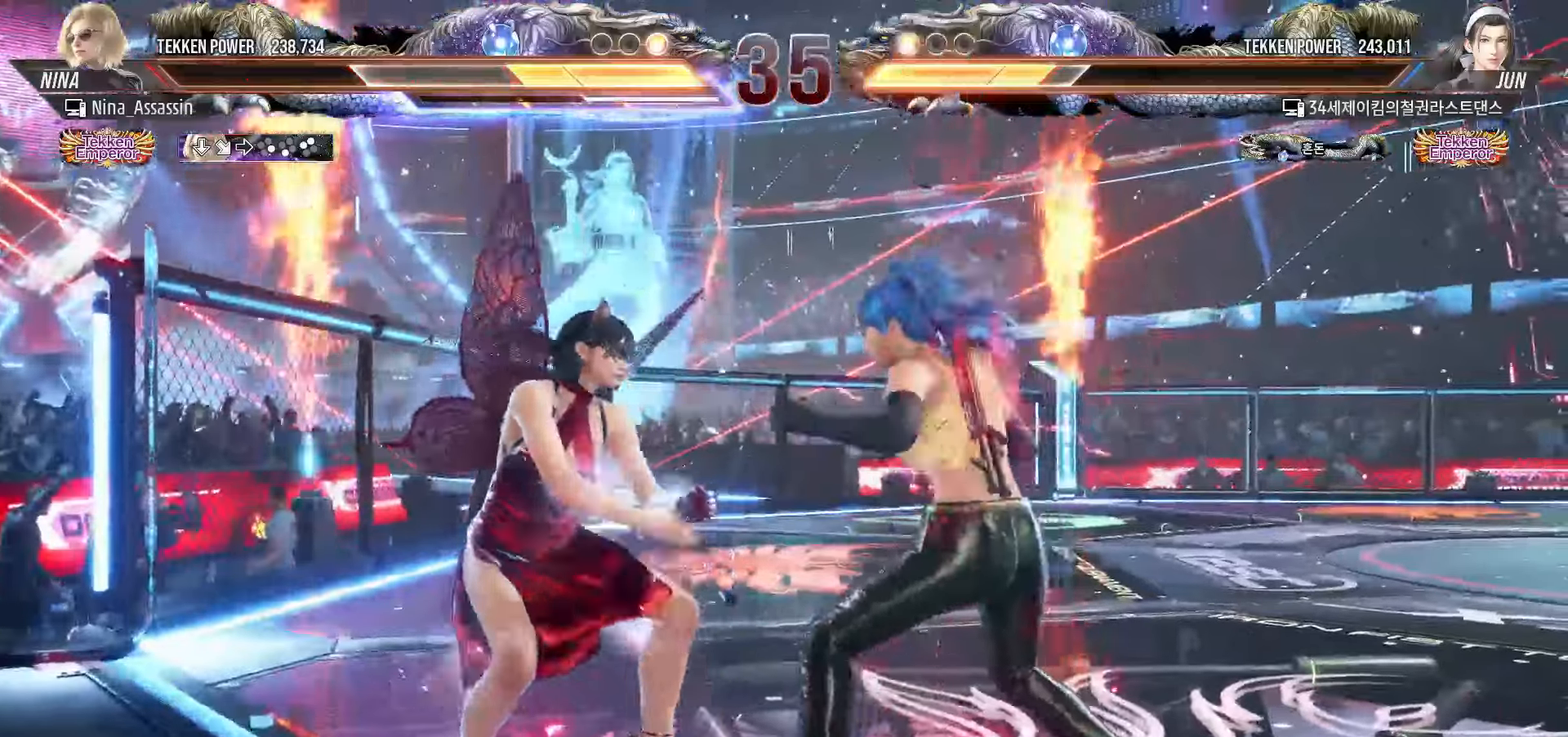
{"dt_ms": 500, "buttons": [], "left_stick": "center", "events": [[84, "left_stick", "up"], [317, "left_stick", "center"], [350, "SQUARE", "down"], [350, "TRIANGLE", "down"], [400, "SQUARE", "up"], [400, "TRIANGLE", "up"]]}
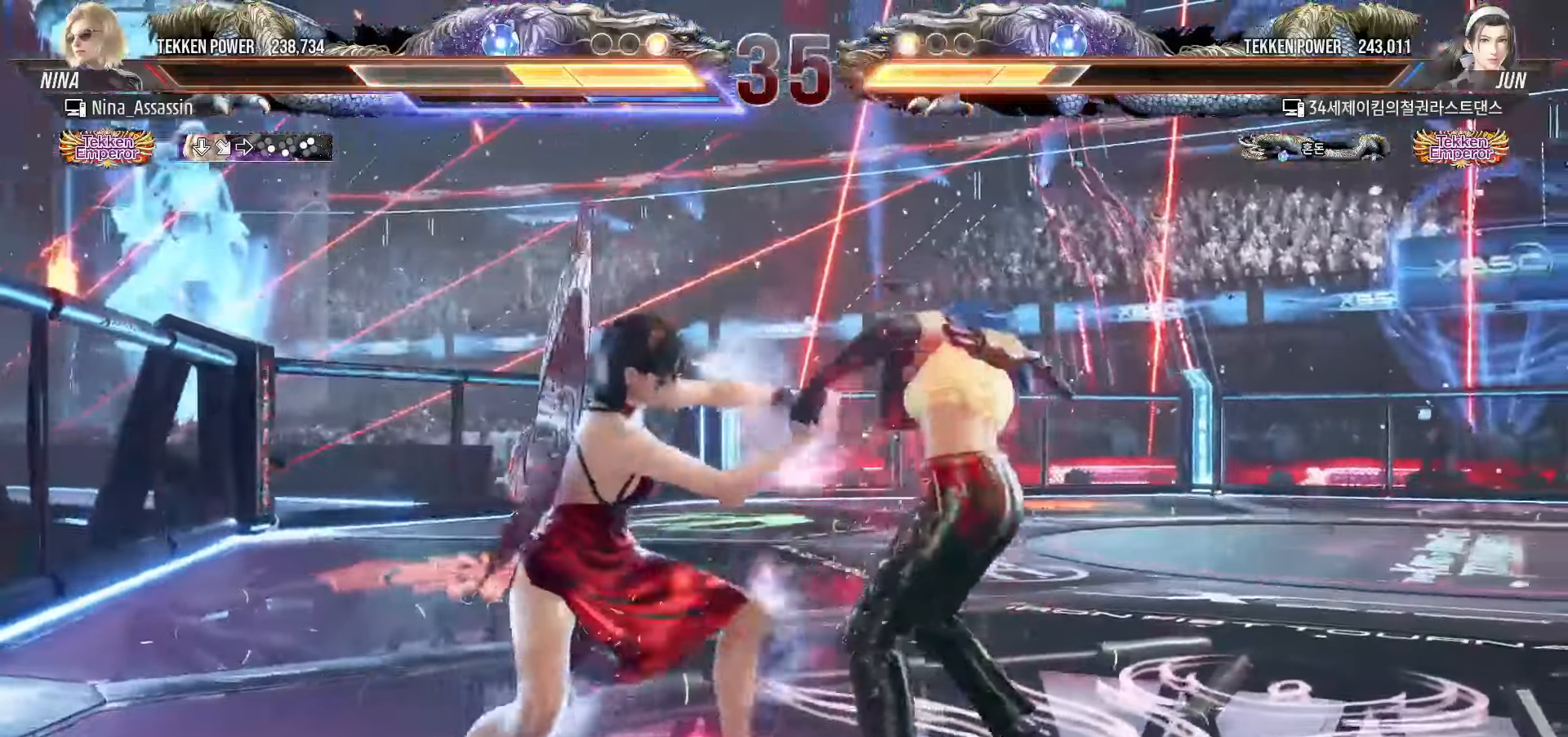
{"dt_ms": 500, "buttons": [], "left_stick": "center", "events": [[334, "left_stick", "up"], [417, "left_stick", "center"]]}
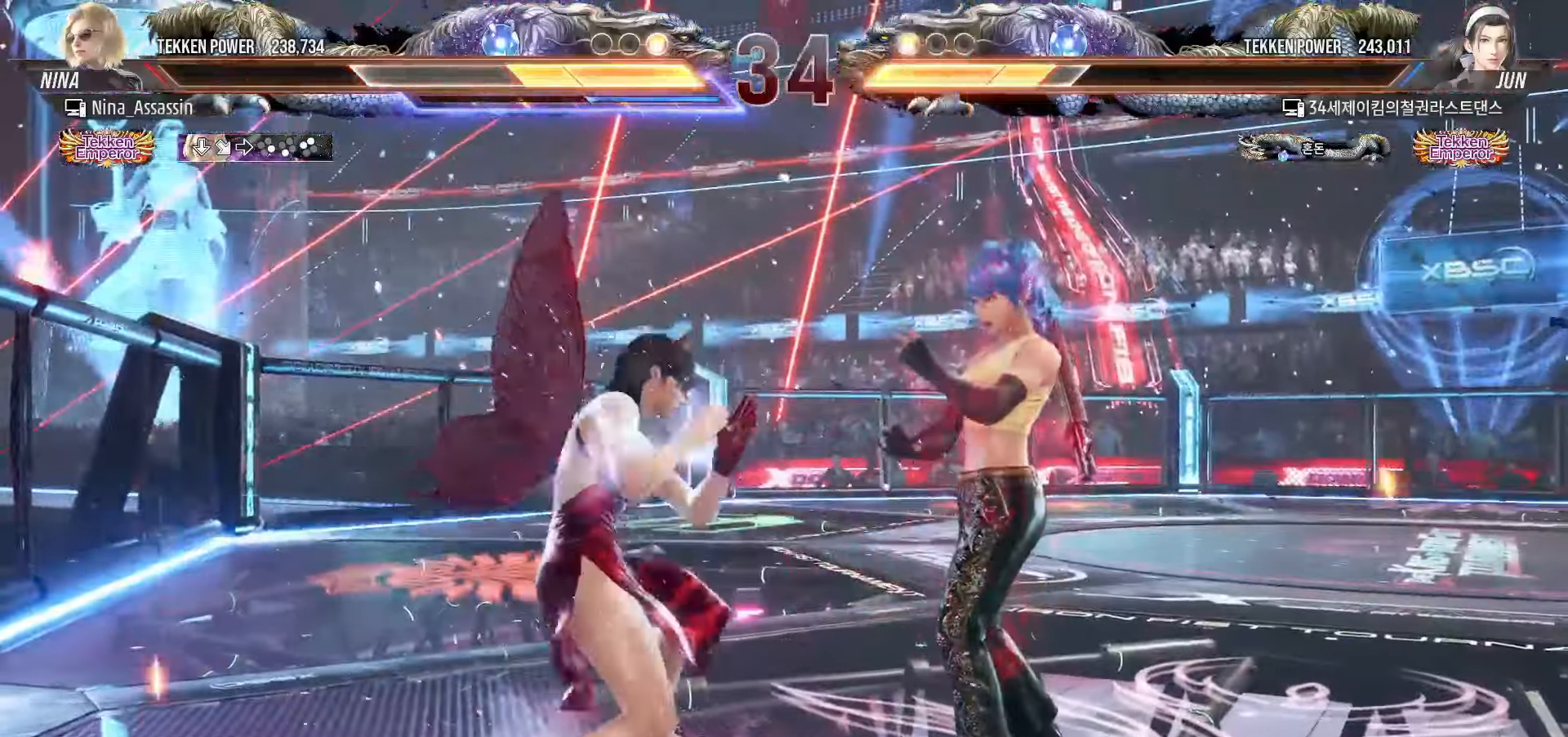
{"dt_ms": 500, "buttons": [], "left_stick": "left", "events": [[84, "left_stick", "left"]]}
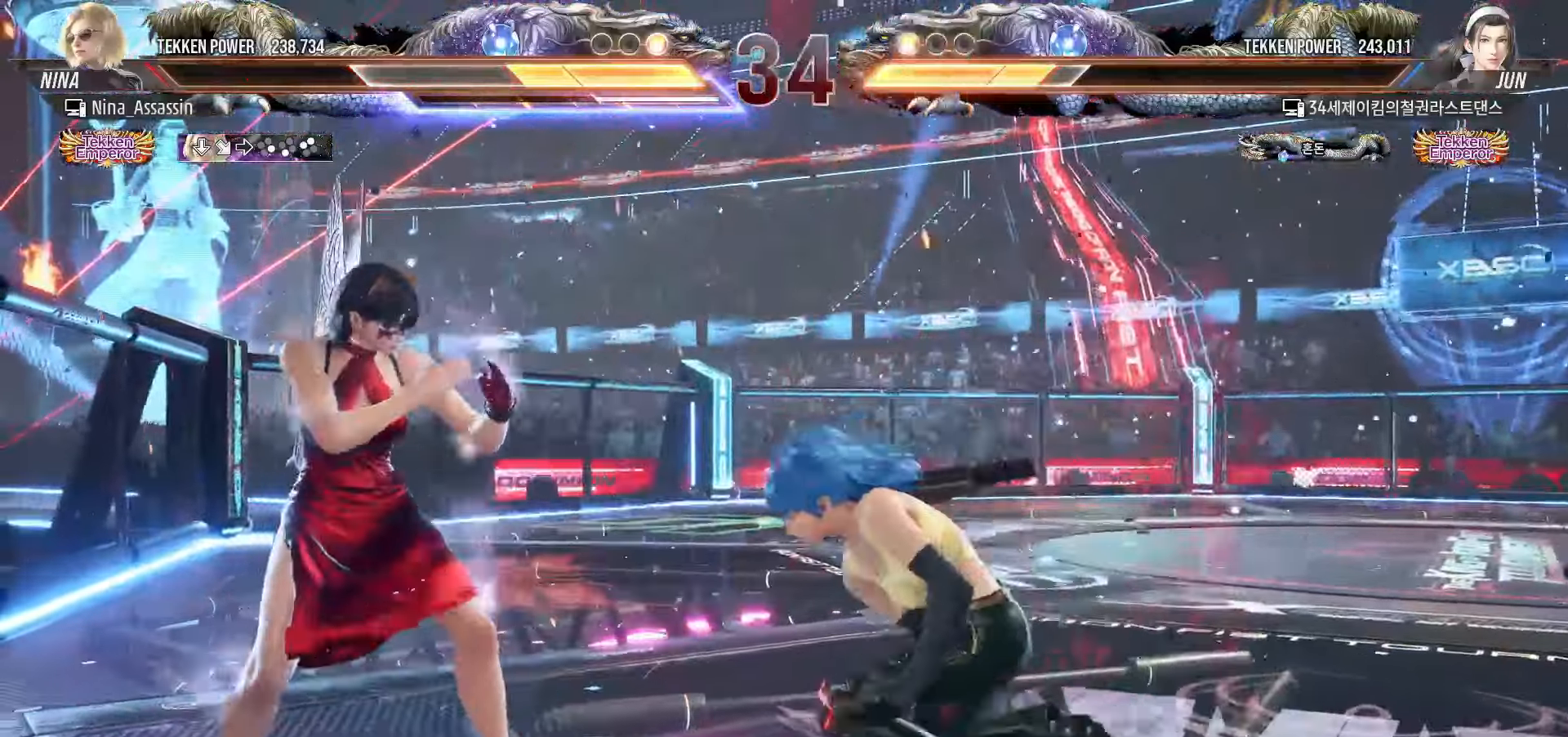
{"dt_ms": 500, "buttons": [], "left_stick": "left"}
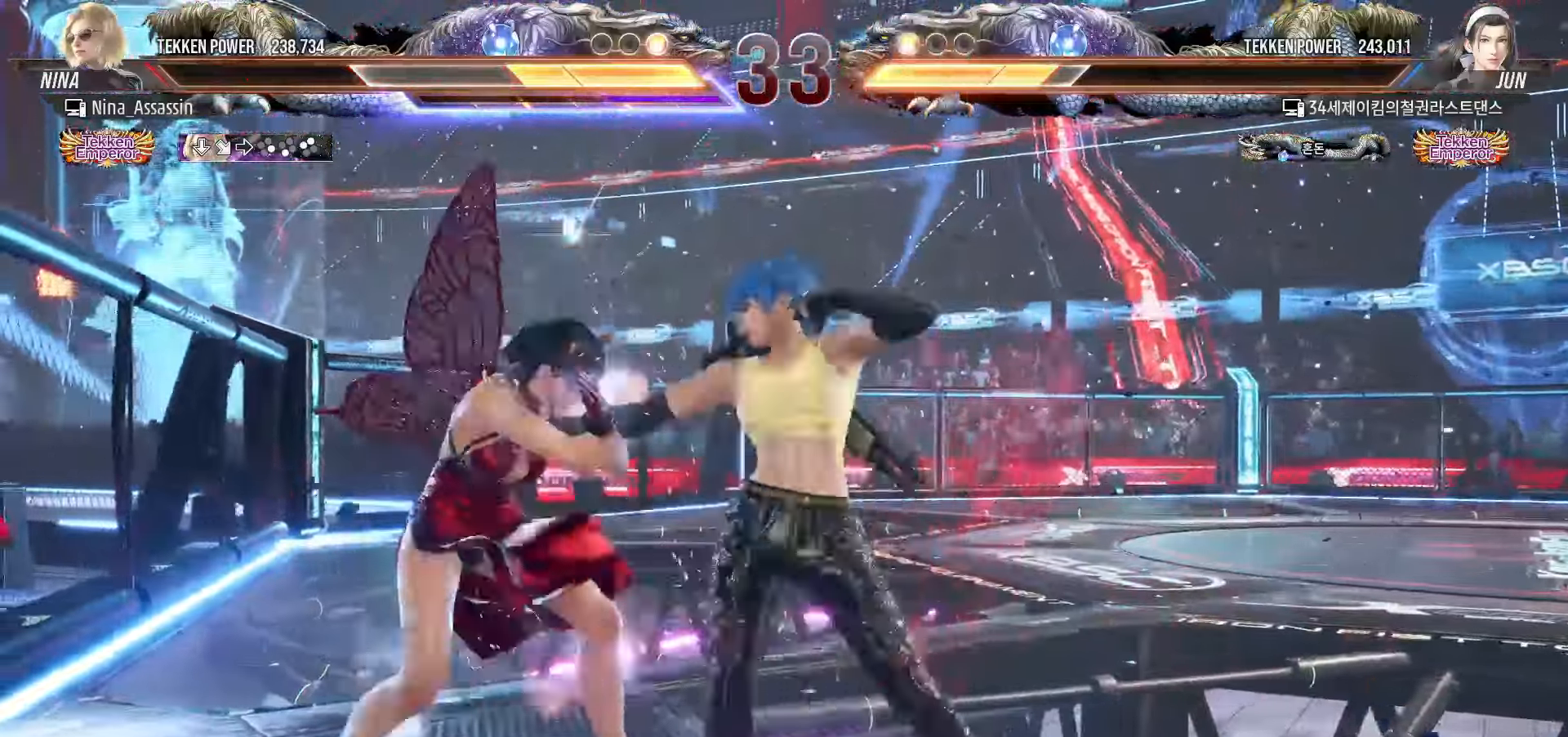
{"dt_ms": 500, "buttons": [], "left_stick": "center", "events": [[500, "left_stick", "center"]]}
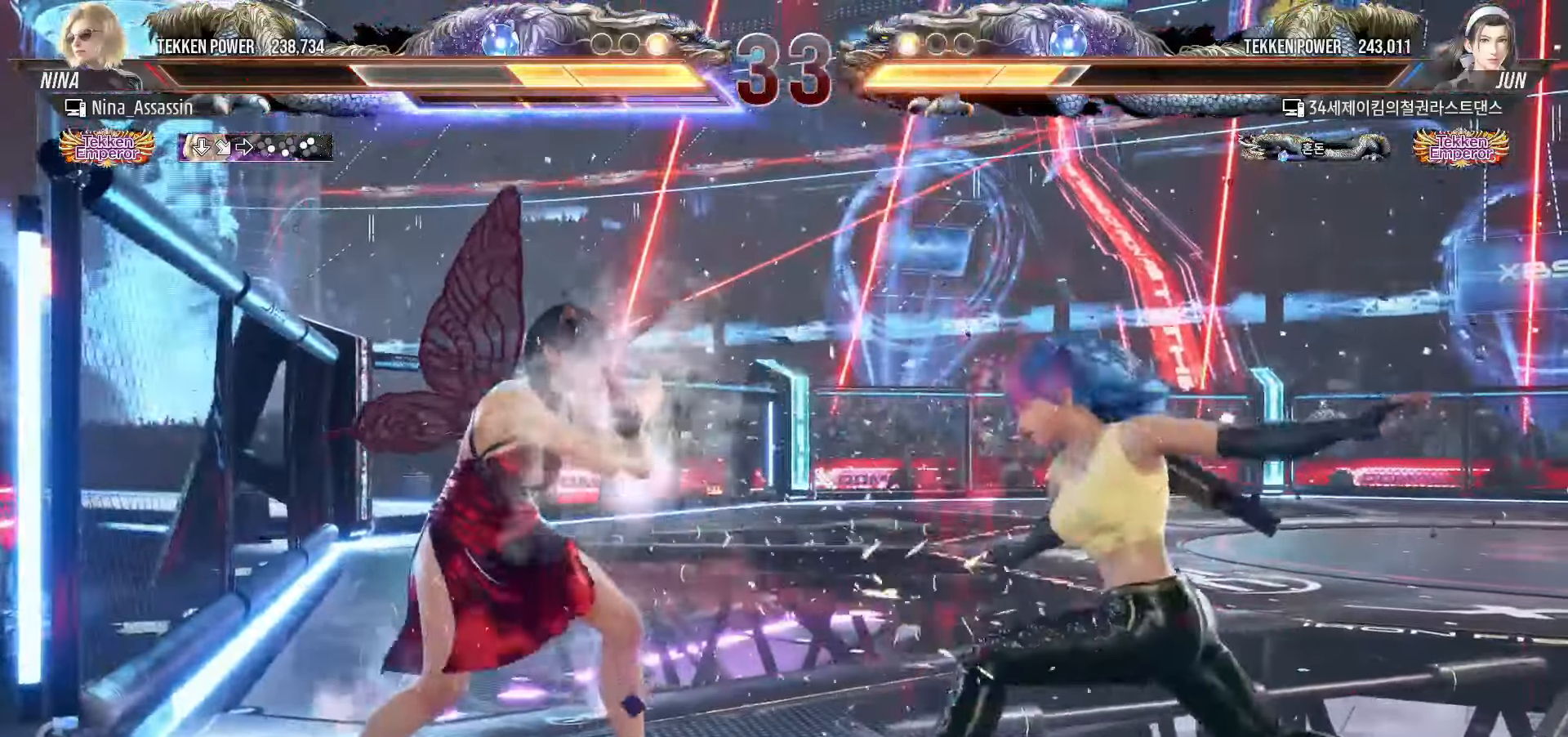
{"dt_ms": 500, "buttons": [], "left_stick": "center", "events": [[134, "left_stick", "down-right"], [167, "SQUARE", "down"], [234, "SQUARE", "up"], [284, "TRIANGLE", "down"], [284, "left_stick", "center"], [350, "TRIANGLE", "up"]]}
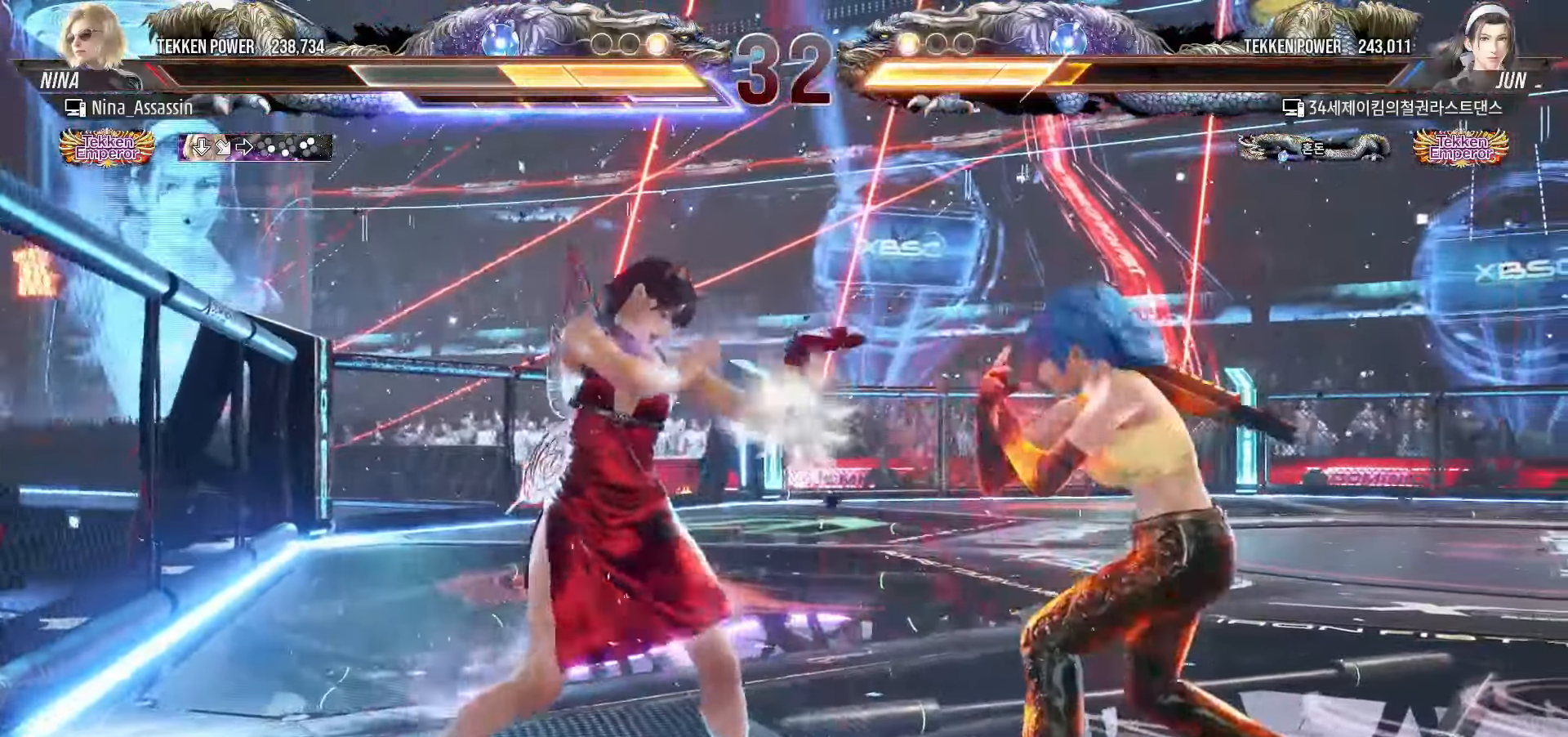
{"dt_ms": 500, "buttons": [], "left_stick": "center", "events": [[200, "left_stick", "up"], [267, "left_stick", "center"]]}
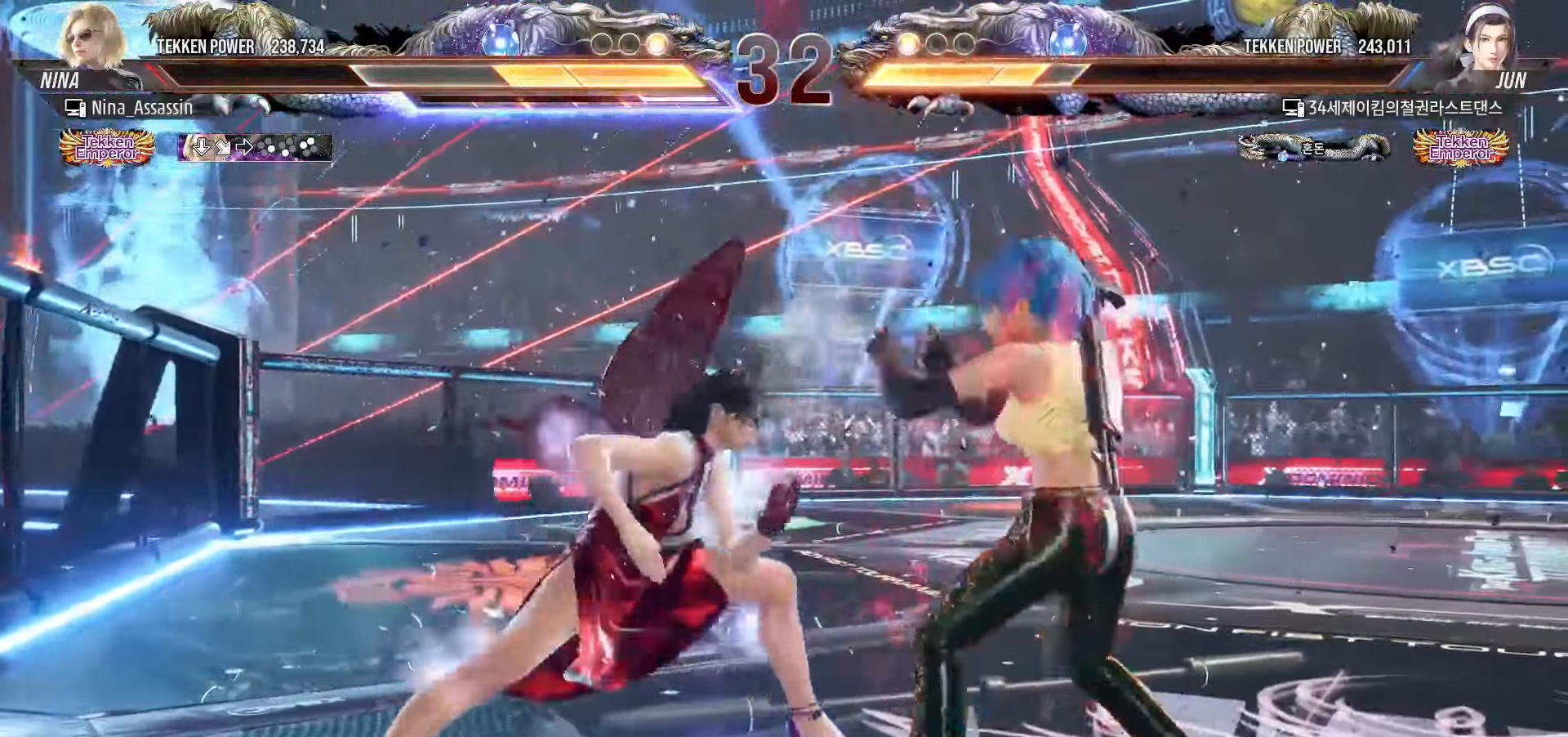
{"dt_ms": 500, "buttons": [], "left_stick": "left", "events": [[17, "left_stick", "left"], [84, "left_stick", "center"], [134, "left_stick", "left"]]}
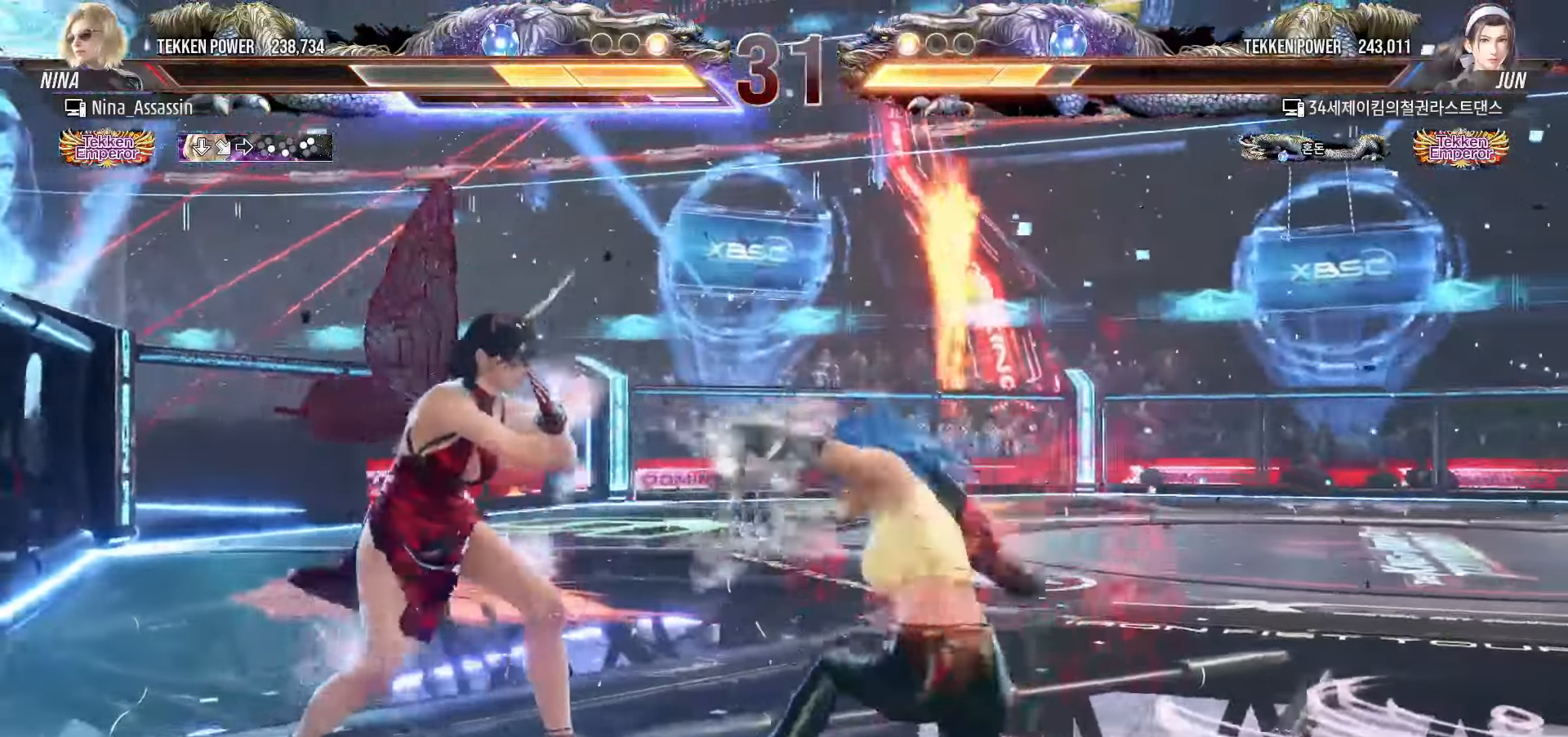
{"dt_ms": 500, "buttons": [], "left_stick": "left", "events": []}
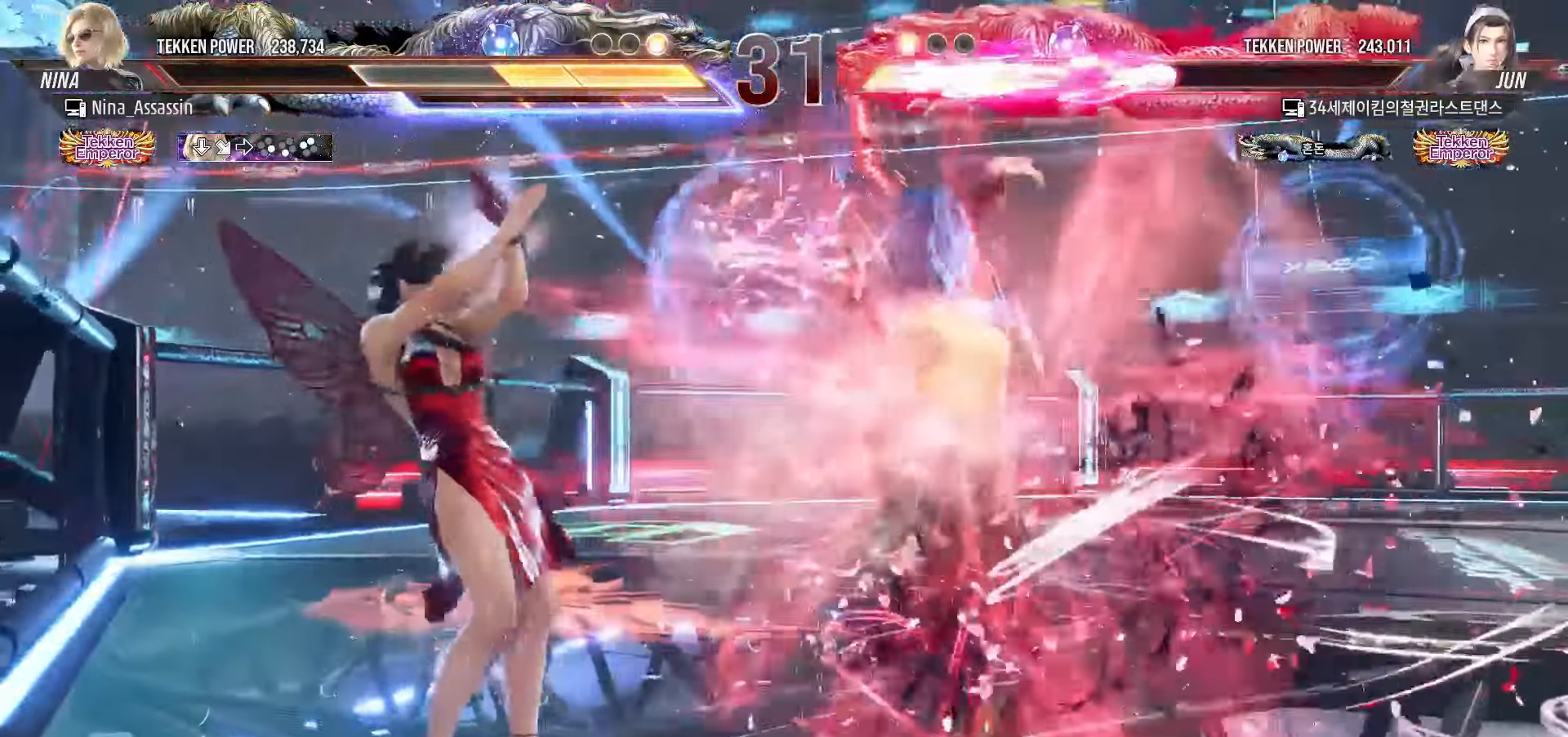
{"dt_ms": 500, "buttons": [], "left_stick": "center"}
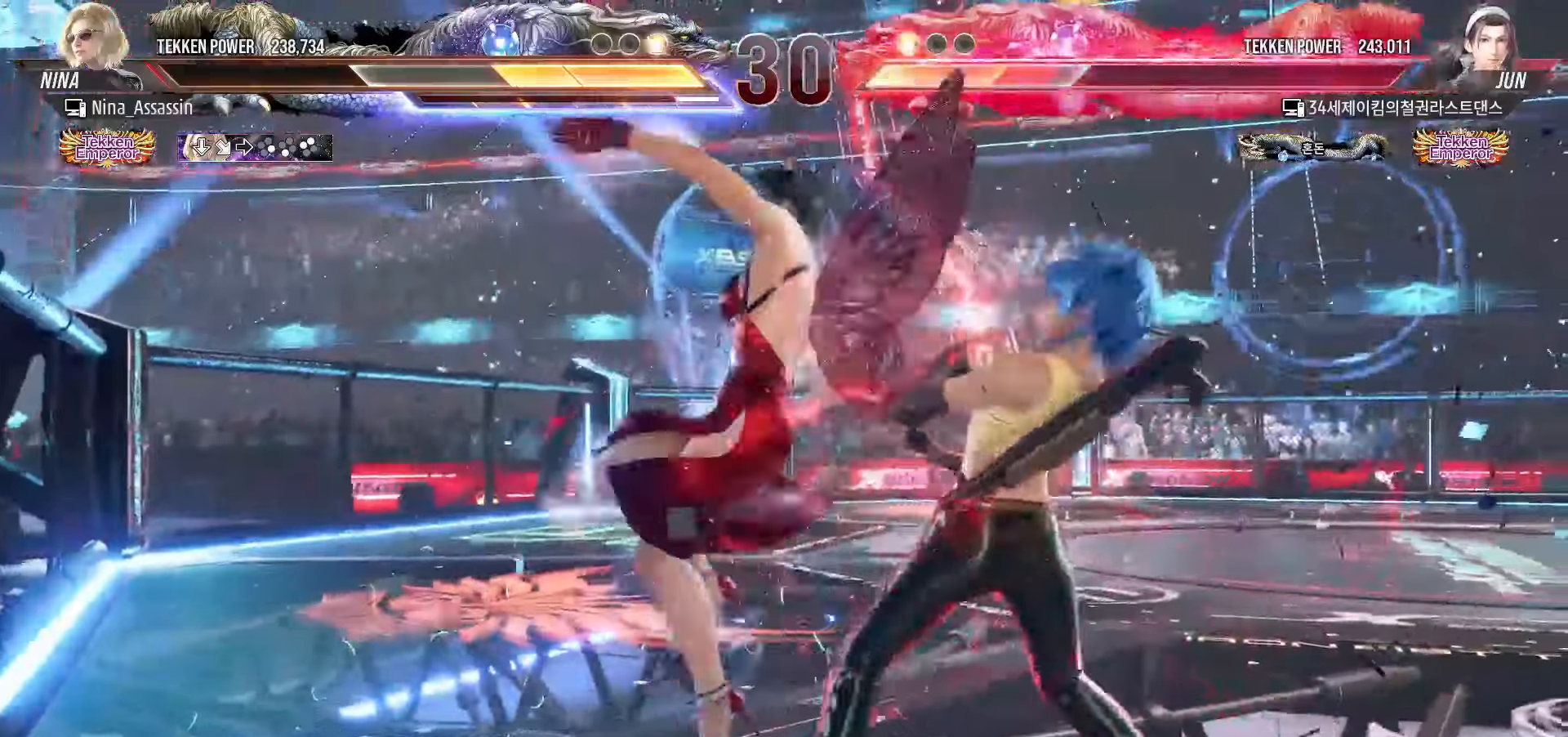
{"dt_ms": 500, "buttons": [], "left_stick": "center", "events": [[317, "left_stick", "up"], [400, "left_stick", "center"]]}
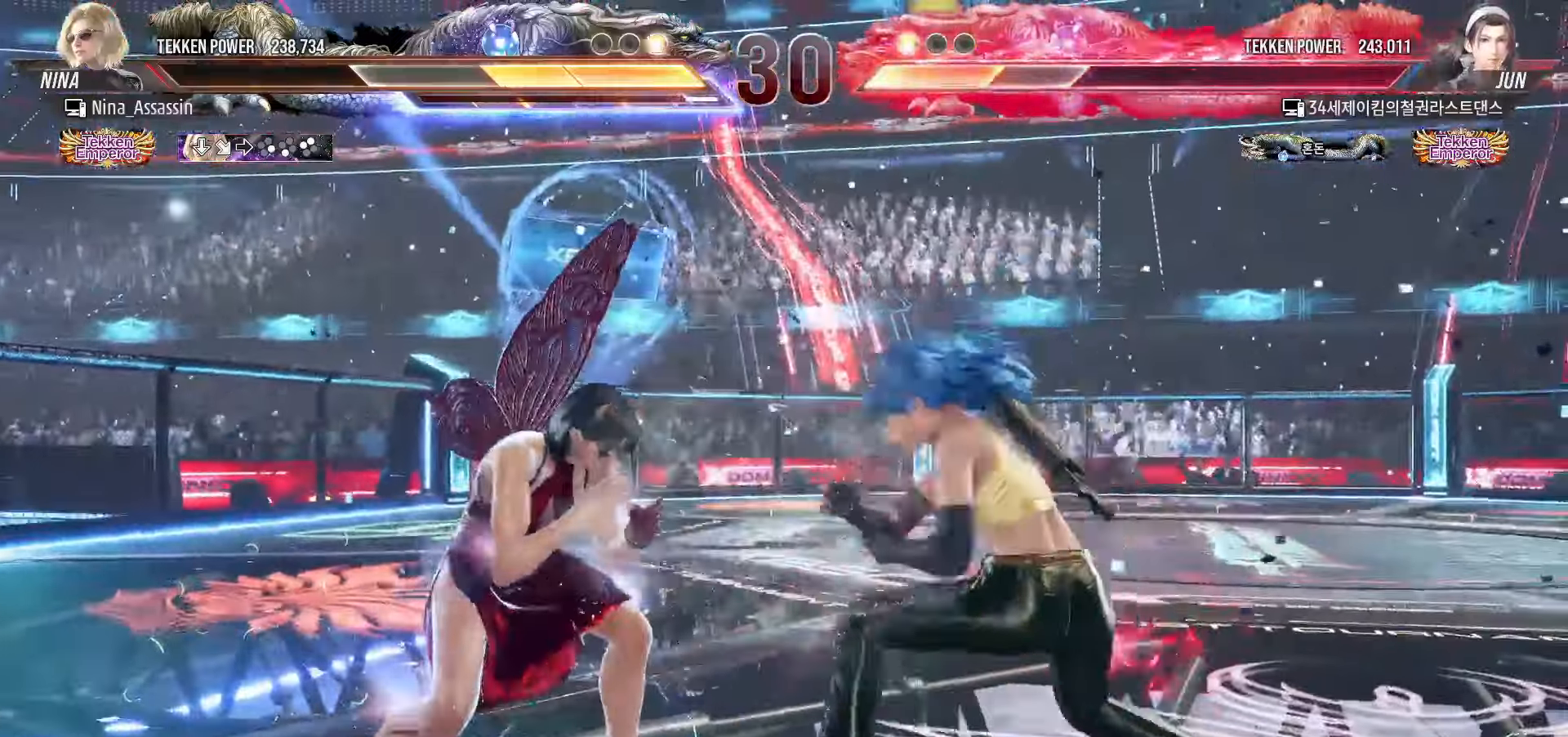
{"dt_ms": 500, "buttons": ["SQUARE"], "left_stick": "center", "events": [[17, "left_stick", "up"], [417, "left_stick", "center"], [500, "SQUARE", "down"]]}
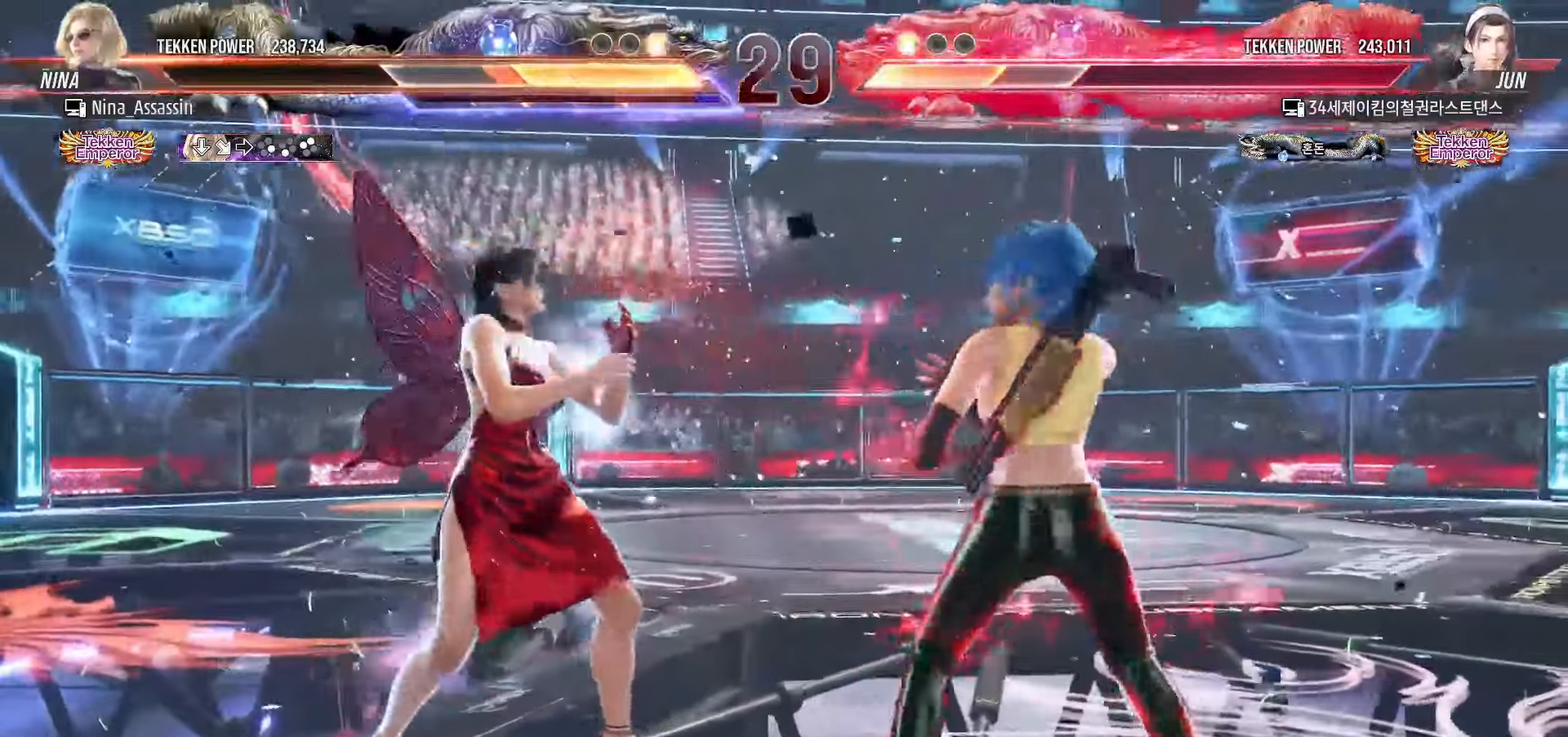
{"dt_ms": 500, "buttons": [], "left_stick": "left", "events": [[84, "SQUARE", "up"], [117, "TRIANGLE", "down"], [200, "TRIANGLE", "up"], [350, "left_stick", "left"]]}
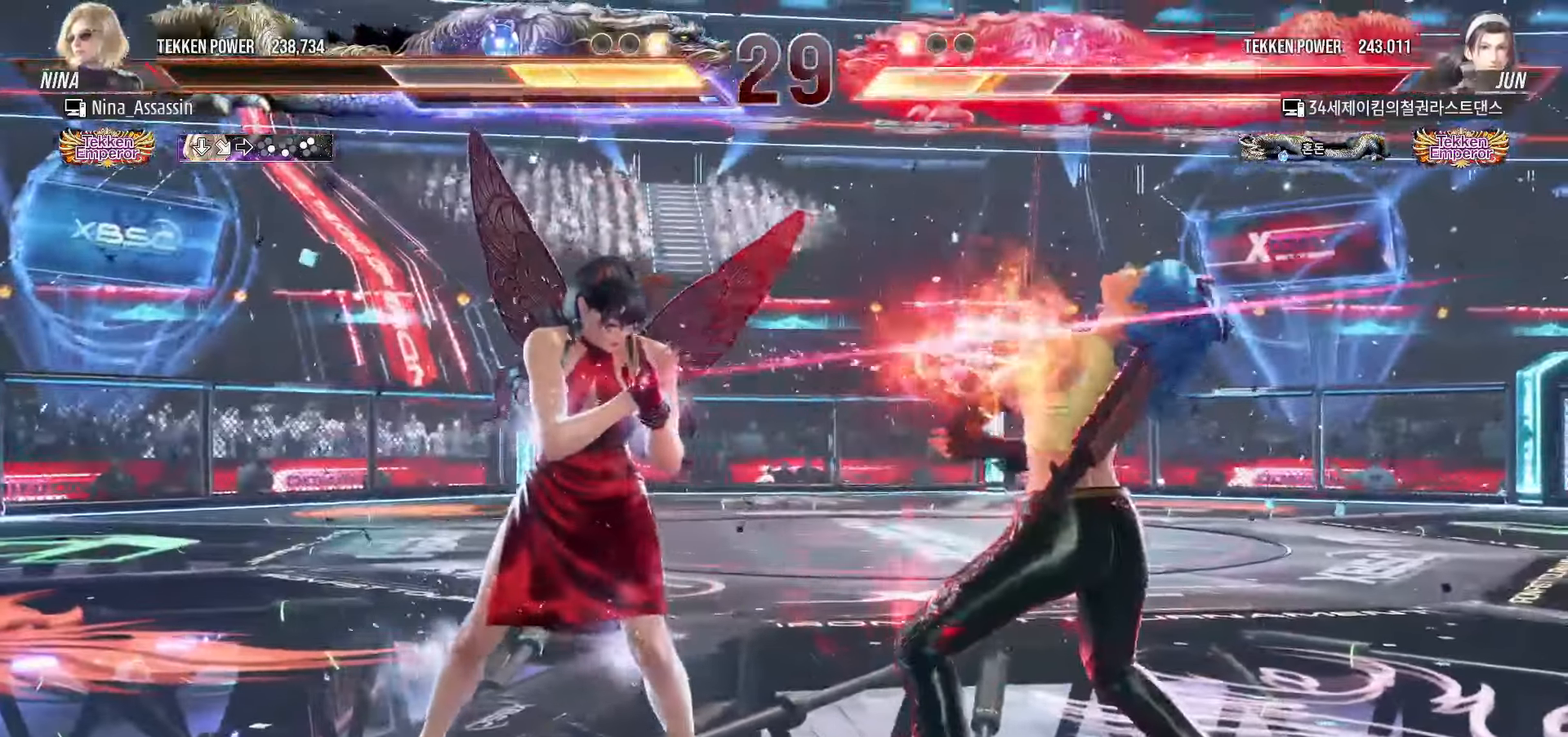
{"dt_ms": 500, "buttons": [], "left_stick": "center", "events": [[117, "left_stick", "down-right"], [150, "SQUARE", "down"], [217, "SQUARE", "up"], [234, "left_stick", "center"]]}
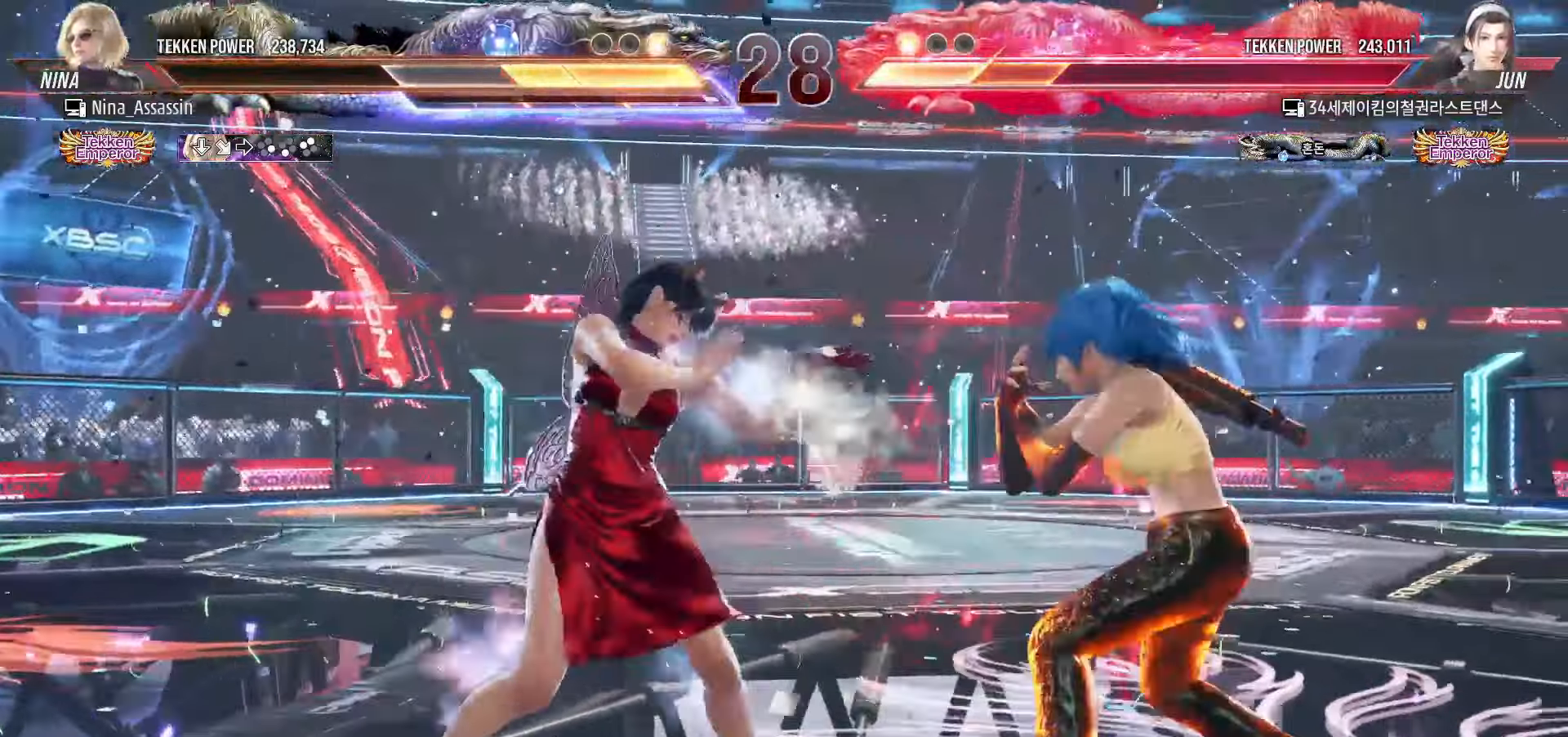
{"dt_ms": 500, "buttons": [], "left_stick": "right", "events": [[100, "left_stick", "right"], [150, "SQUARE", "down"], [150, "TRIANGLE", "down"], [184, "SQUARE", "up"], [184, "TRIANGLE", "up"]]}
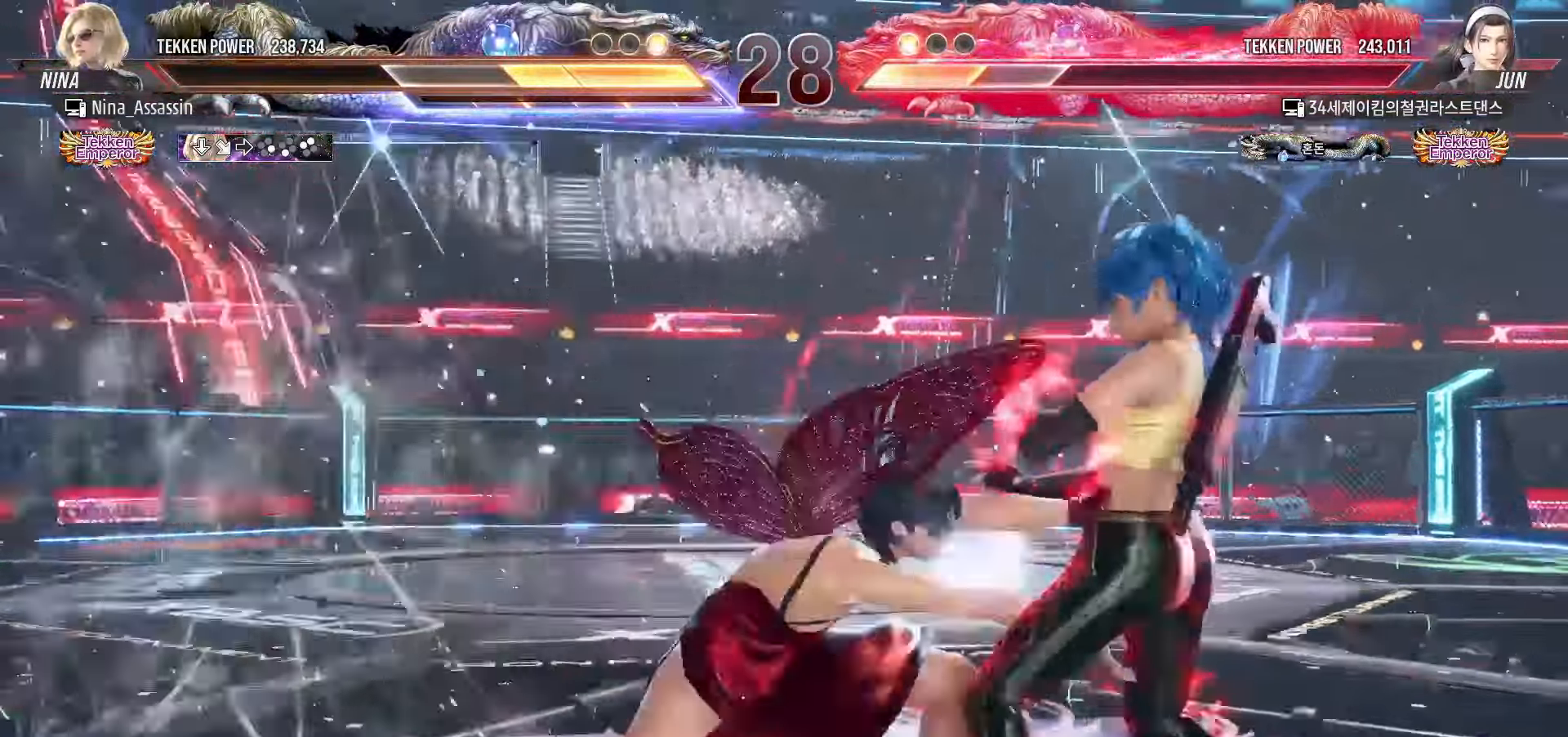
{"dt_ms": 500, "buttons": [], "left_stick": "right", "events": []}
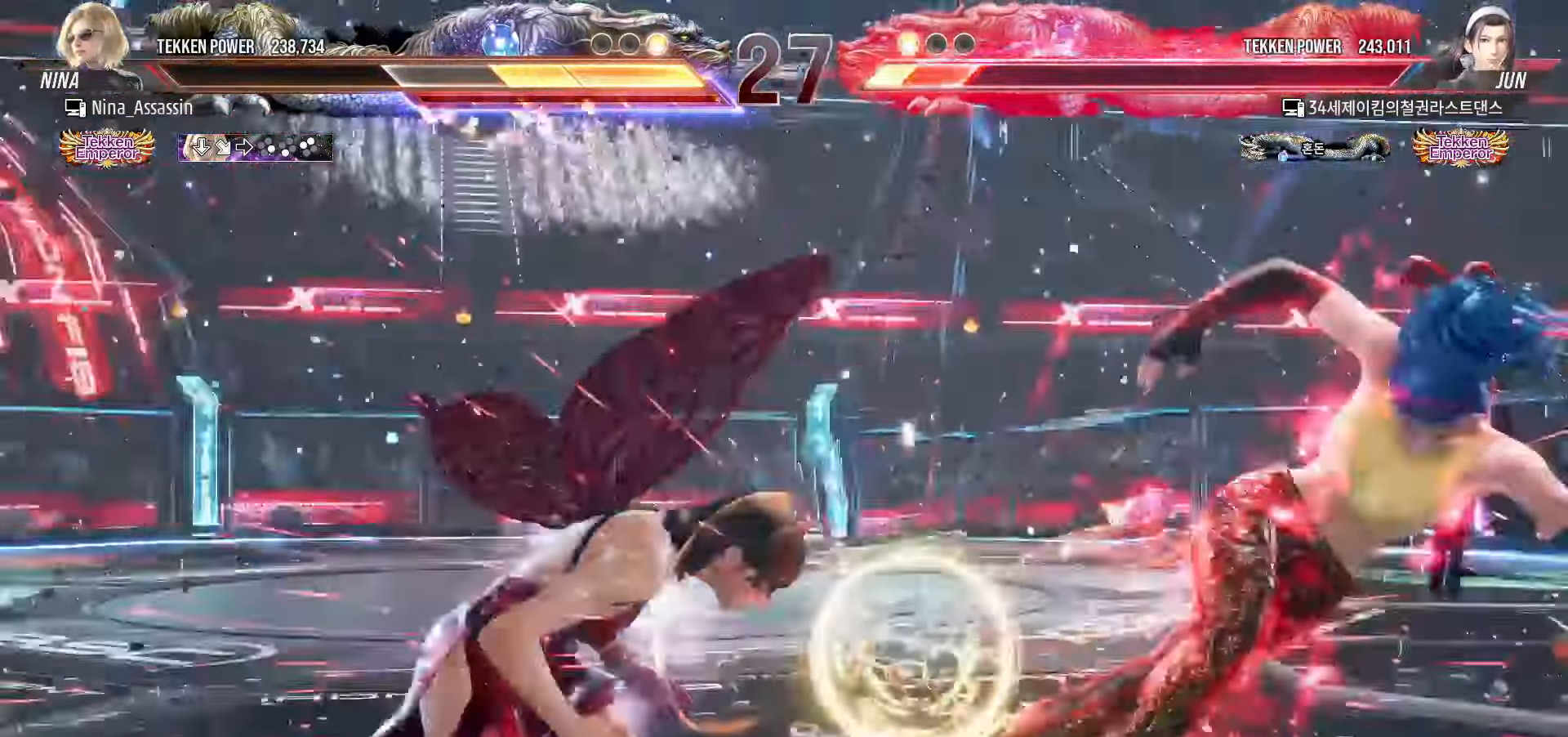
{"dt_ms": 1000, "buttons": [], "left_stick": "center", "events": [[284, "left_stick", "center"], [500, "left_stick", "down"], [584, "left_stick", "right"], [600, "TRIANGLE", "down"], [667, "TRIANGLE", "up"], [750, "left_stick", "center"]]}
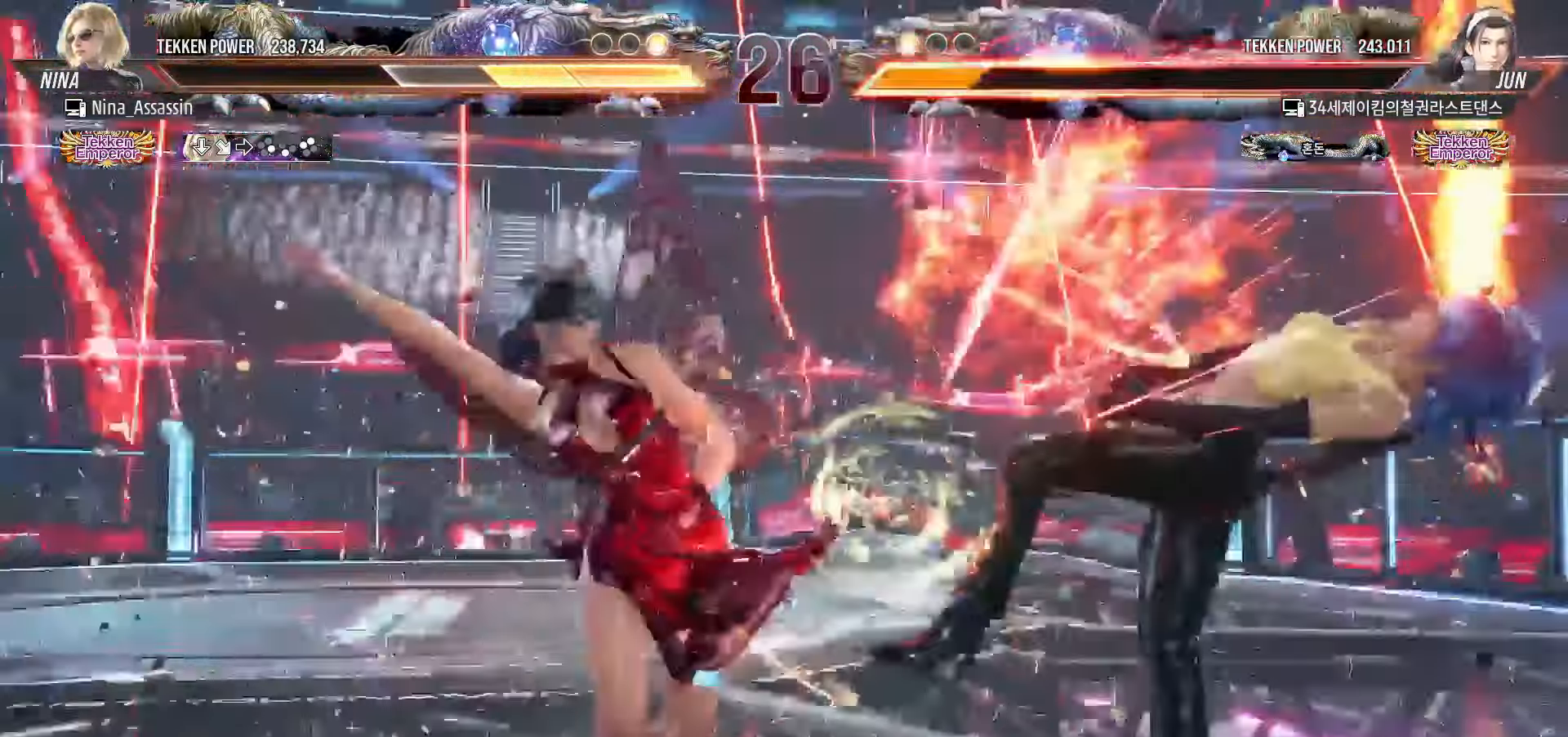
{"dt_ms": 500, "buttons": [], "left_stick": "center", "events": []}